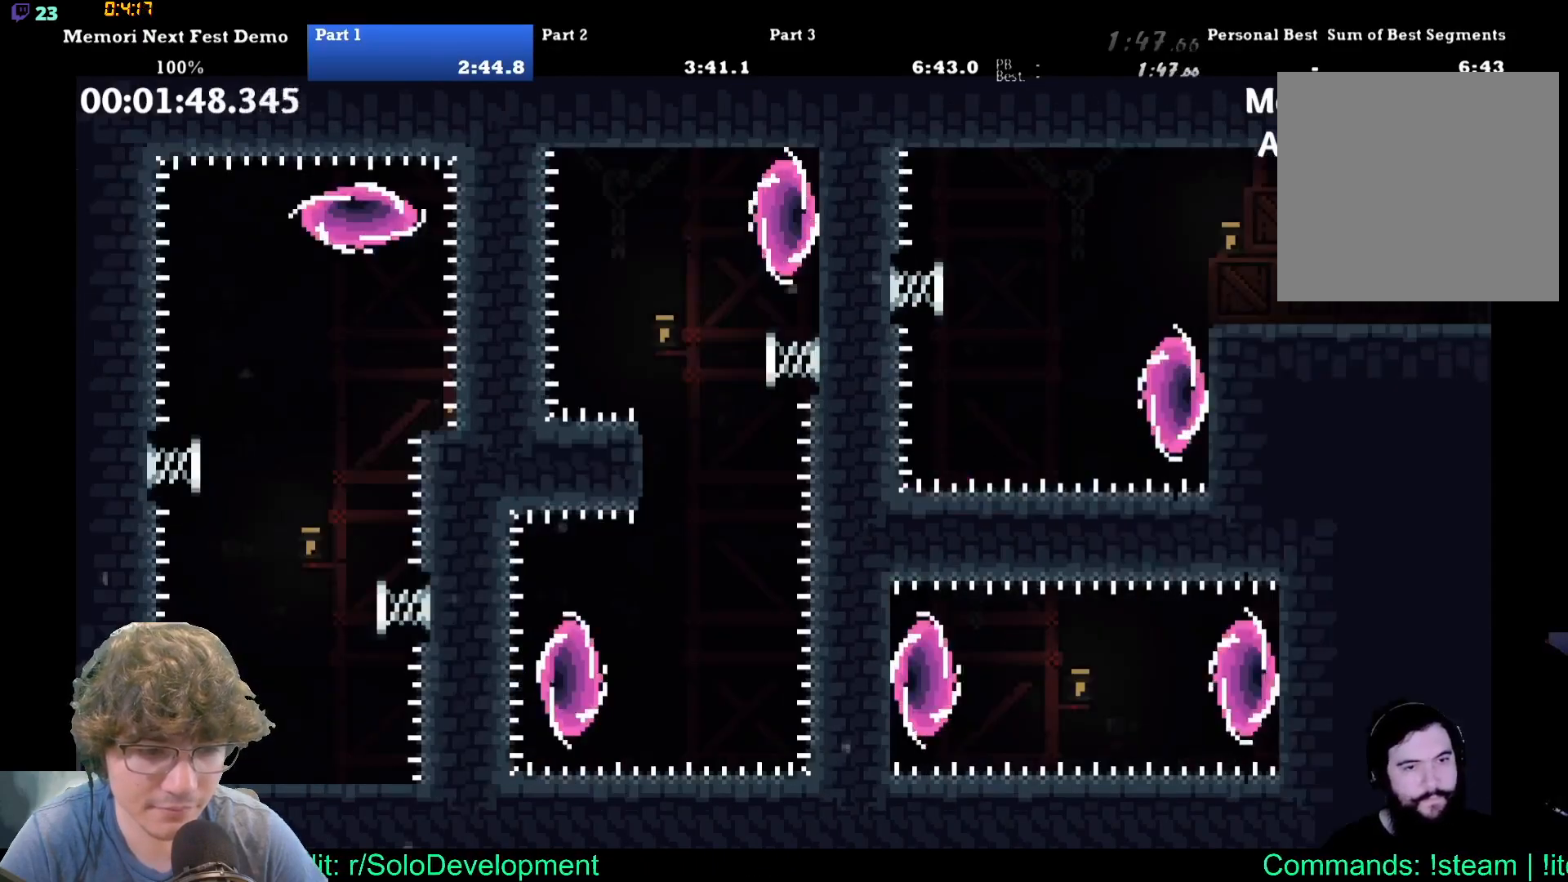
Gameplay with a controller (Xbox layout); each line is a JSON object with the inputs held at the frame after it. "events" lists button and stick changes between this image and that frame as [ms after this image, input, new state], when the widget could be followed in between. Not read: L1 L2 L3 R1 R2 R3 left_stick right_stick.
{"buttons": ["DPAD_UP", "DPAD_RIGHT"], "events": [[400, "DPAD_UP", "down"]]}
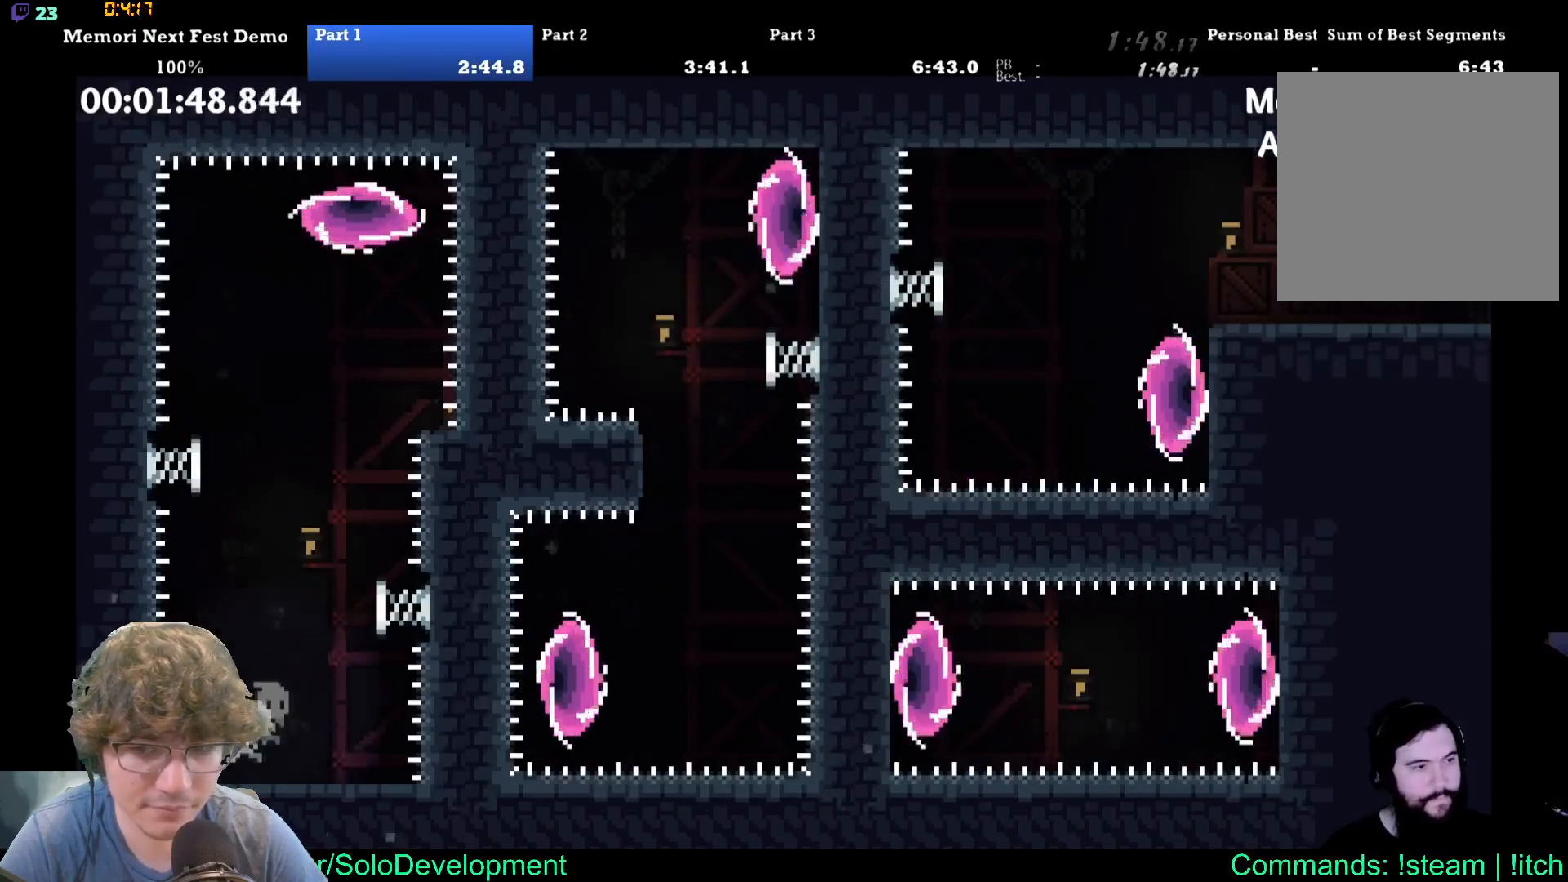
{"buttons": [], "events": [[250, "DPAD_RIGHT", "up"], [250, "DPAD_UP", "up"]]}
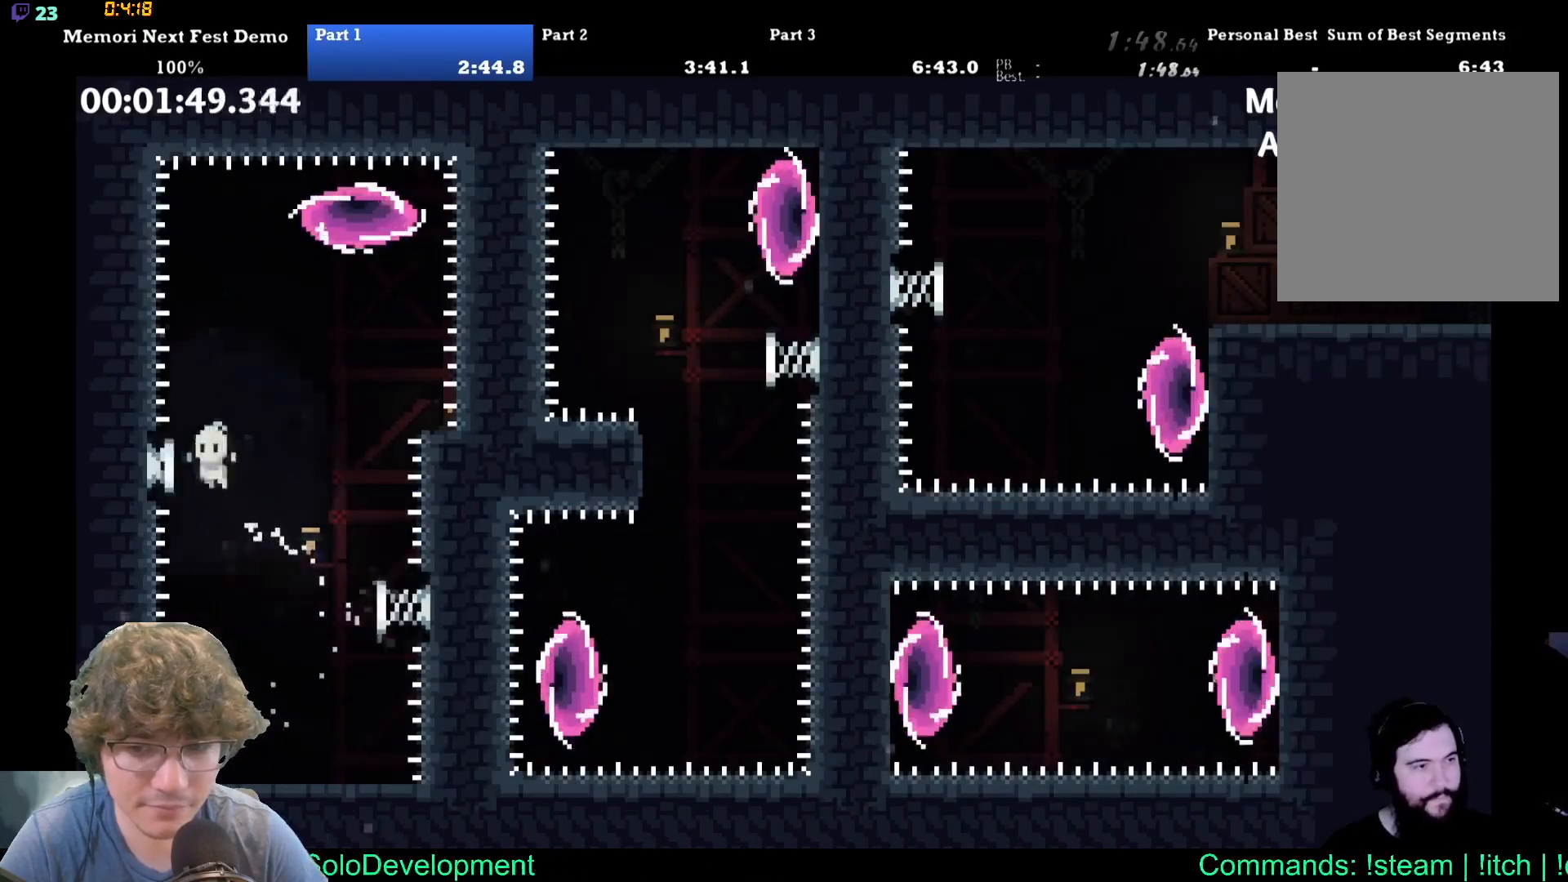
{"buttons": [], "events": [[83, "DPAD_UP", "down"], [500, "DPAD_UP", "up"]]}
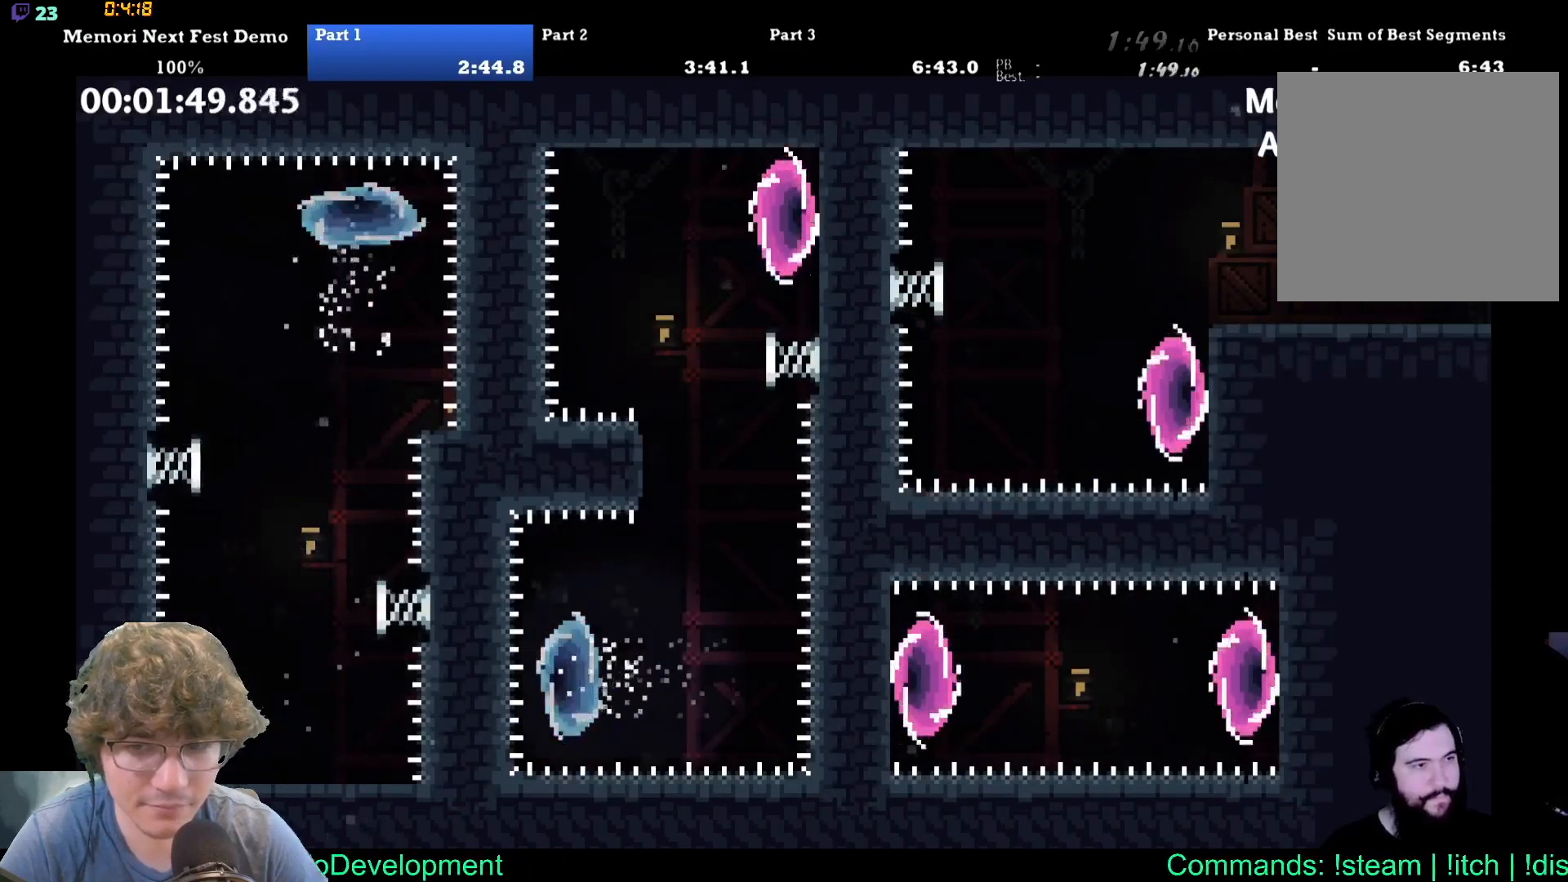
{"buttons": ["DPAD_UP"], "events": [[283, "DPAD_UP", "down"]]}
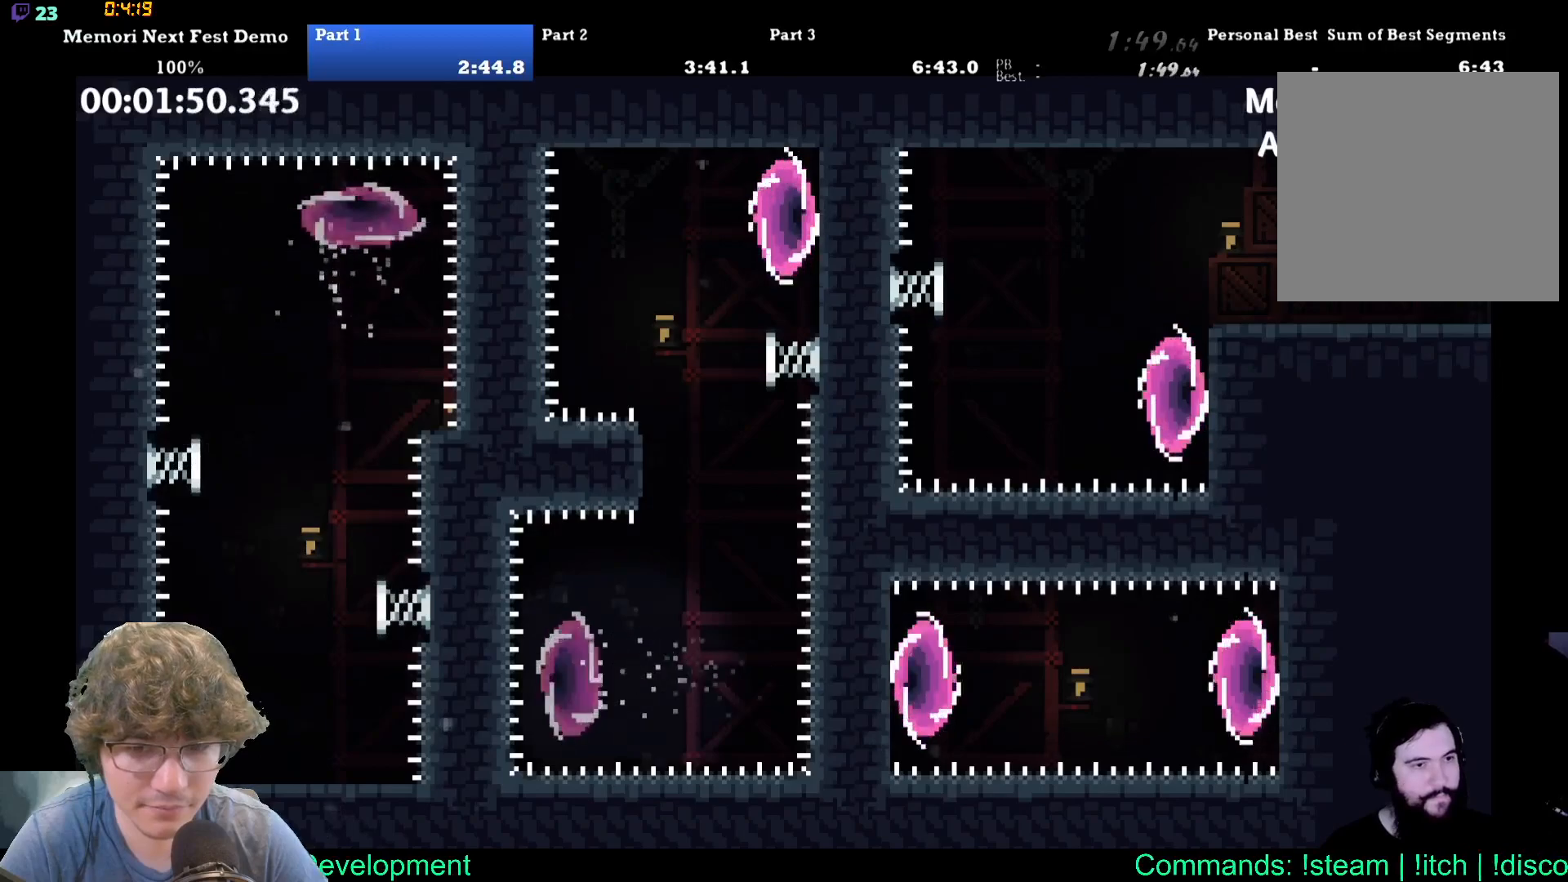
{"buttons": ["DPAD_UP"], "events": []}
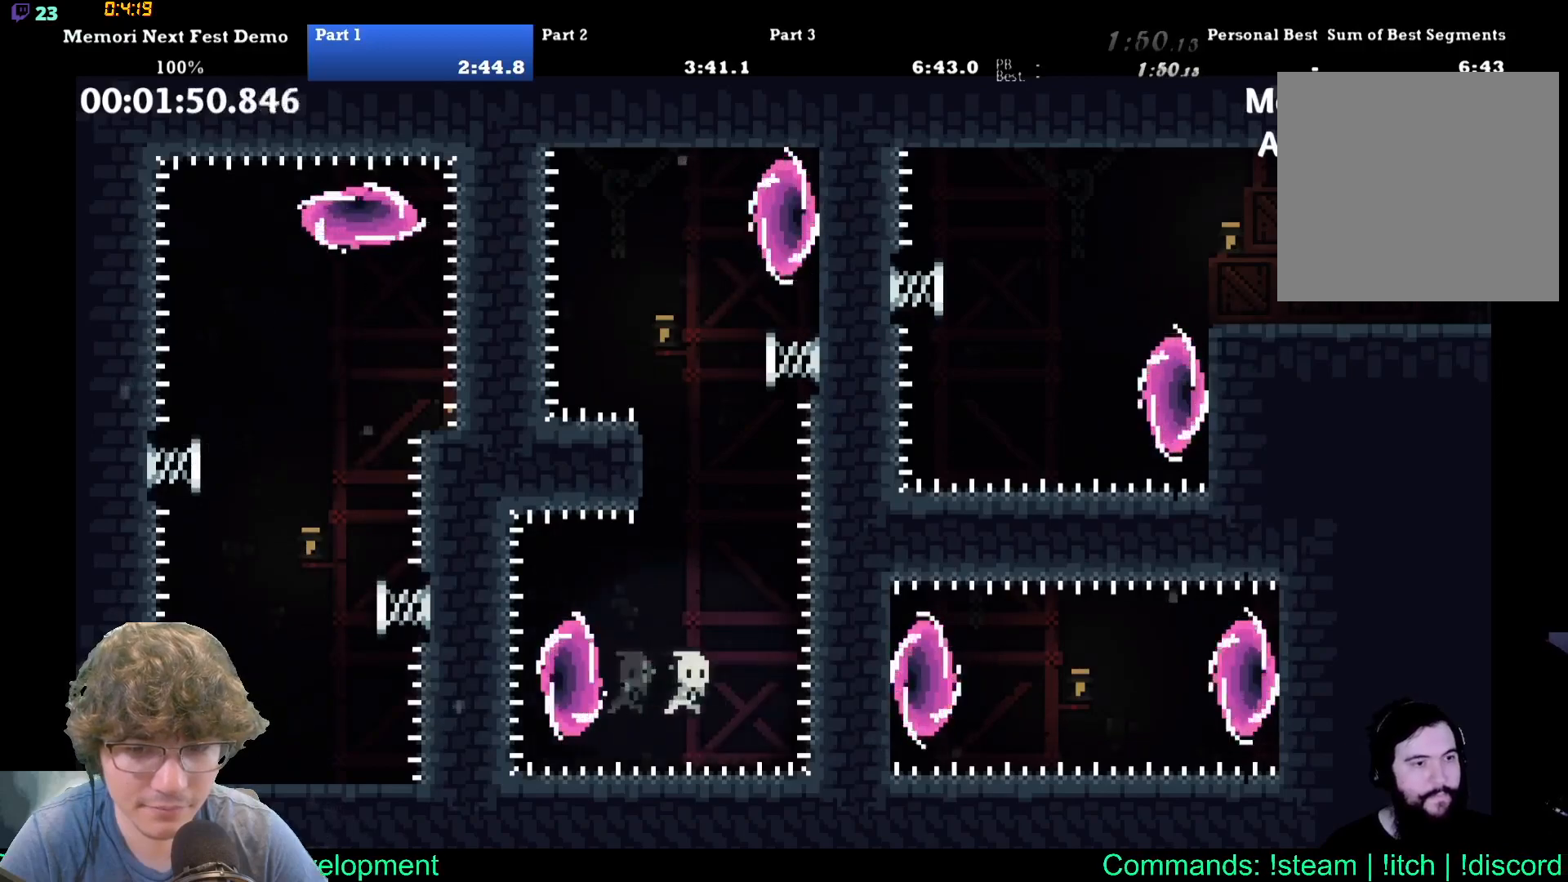
{"buttons": ["DPAD_UP", "DPAD_LEFT"], "events": [[217, "DPAD_LEFT", "down"]]}
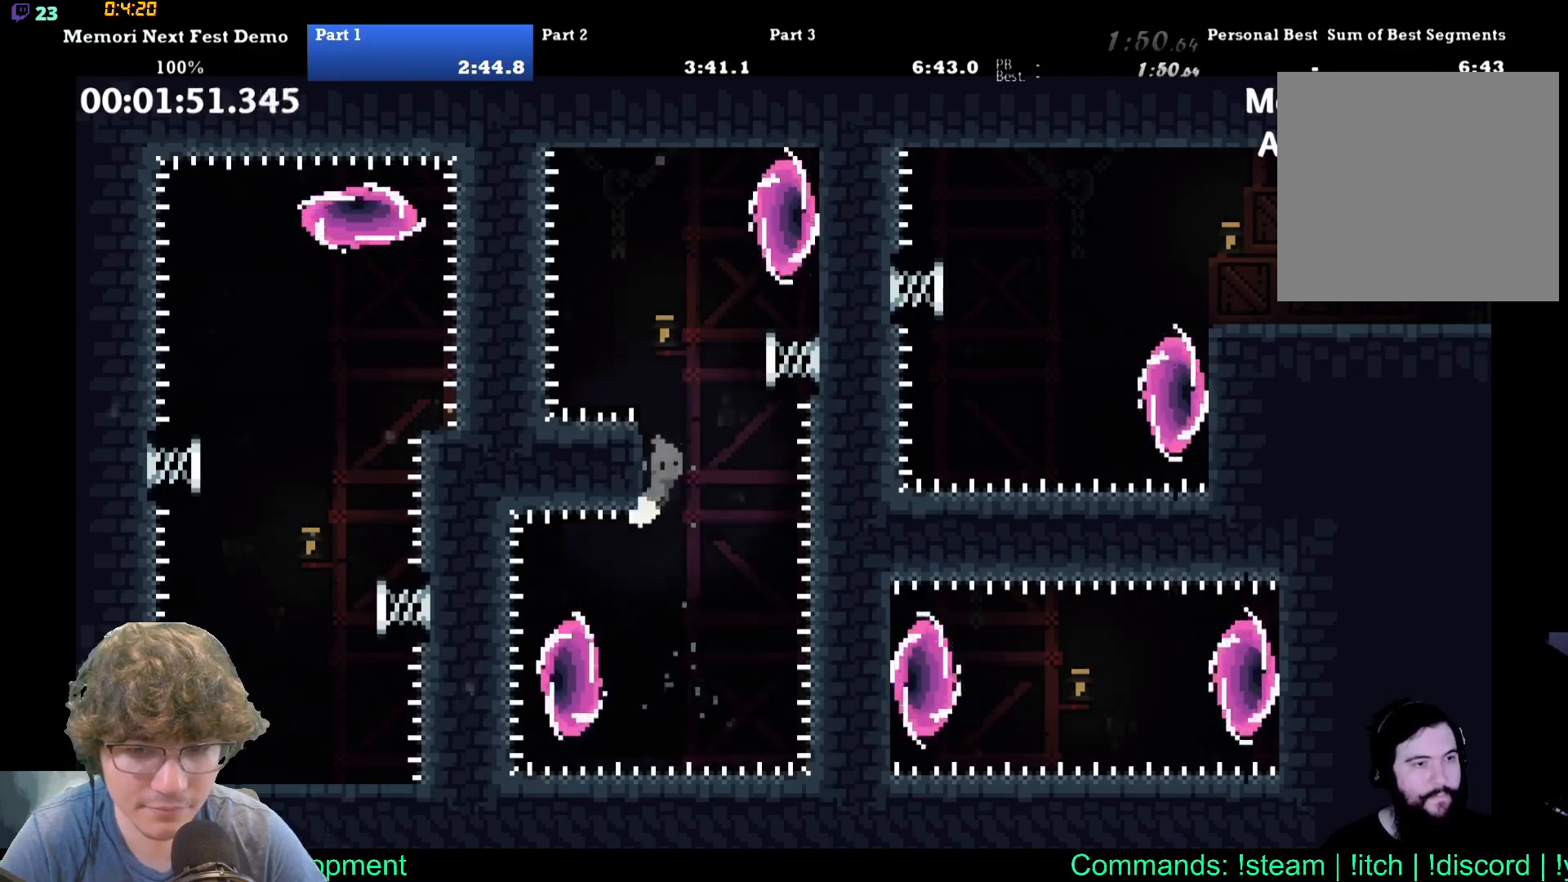
{"buttons": ["DPAD_UP", "DPAD_RIGHT"], "events": [[67, "DPAD_LEFT", "up"], [67, "DPAD_RIGHT", "down"]]}
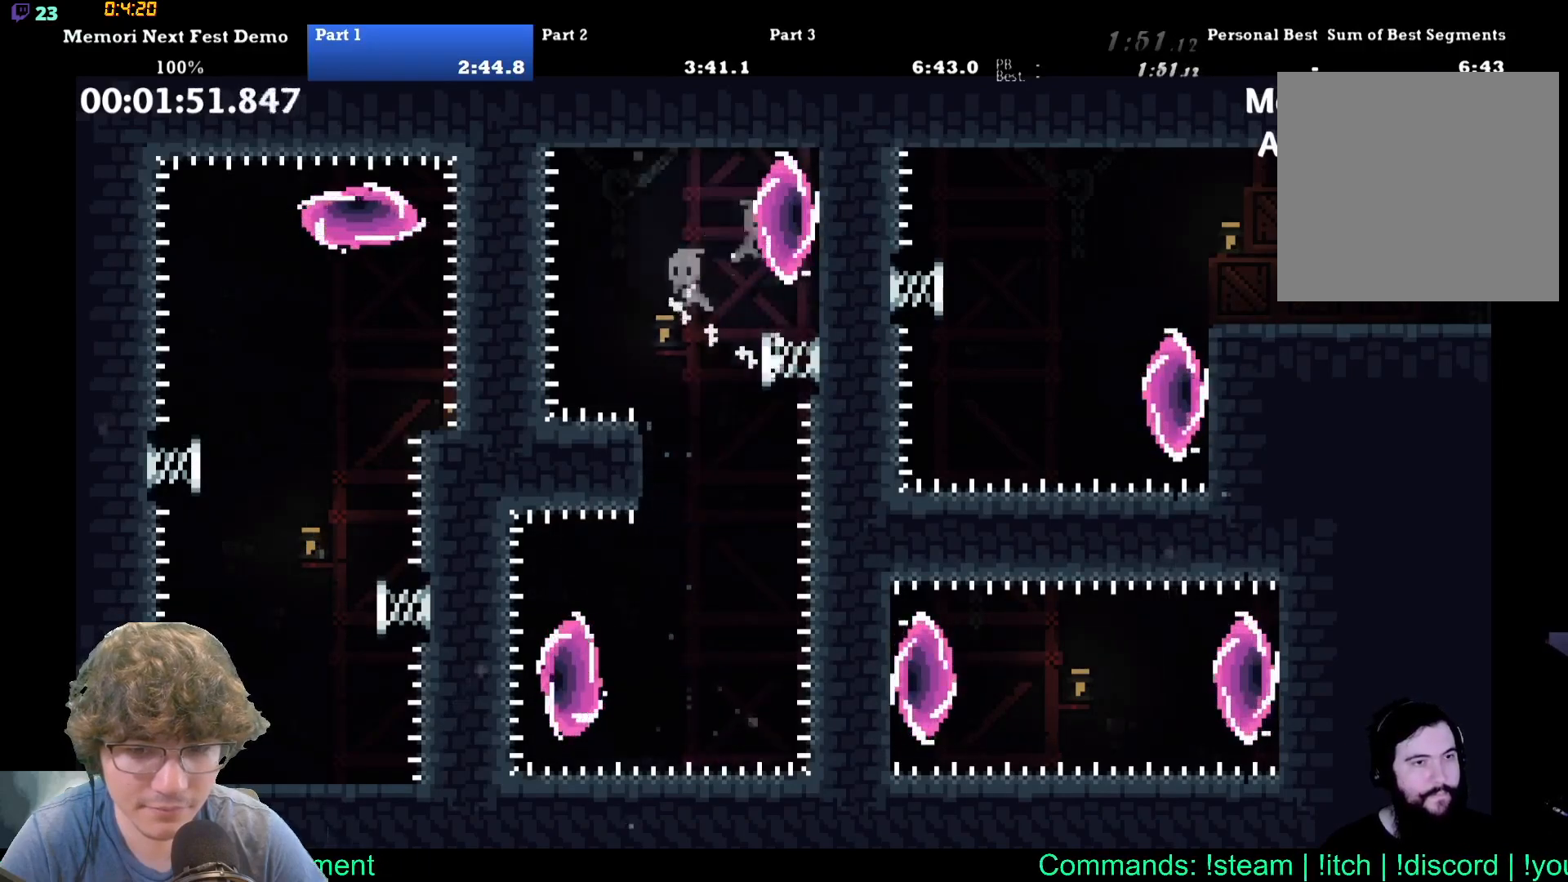
{"buttons": [], "events": [[283, "DPAD_UP", "up"], [317, "DPAD_RIGHT", "up"]]}
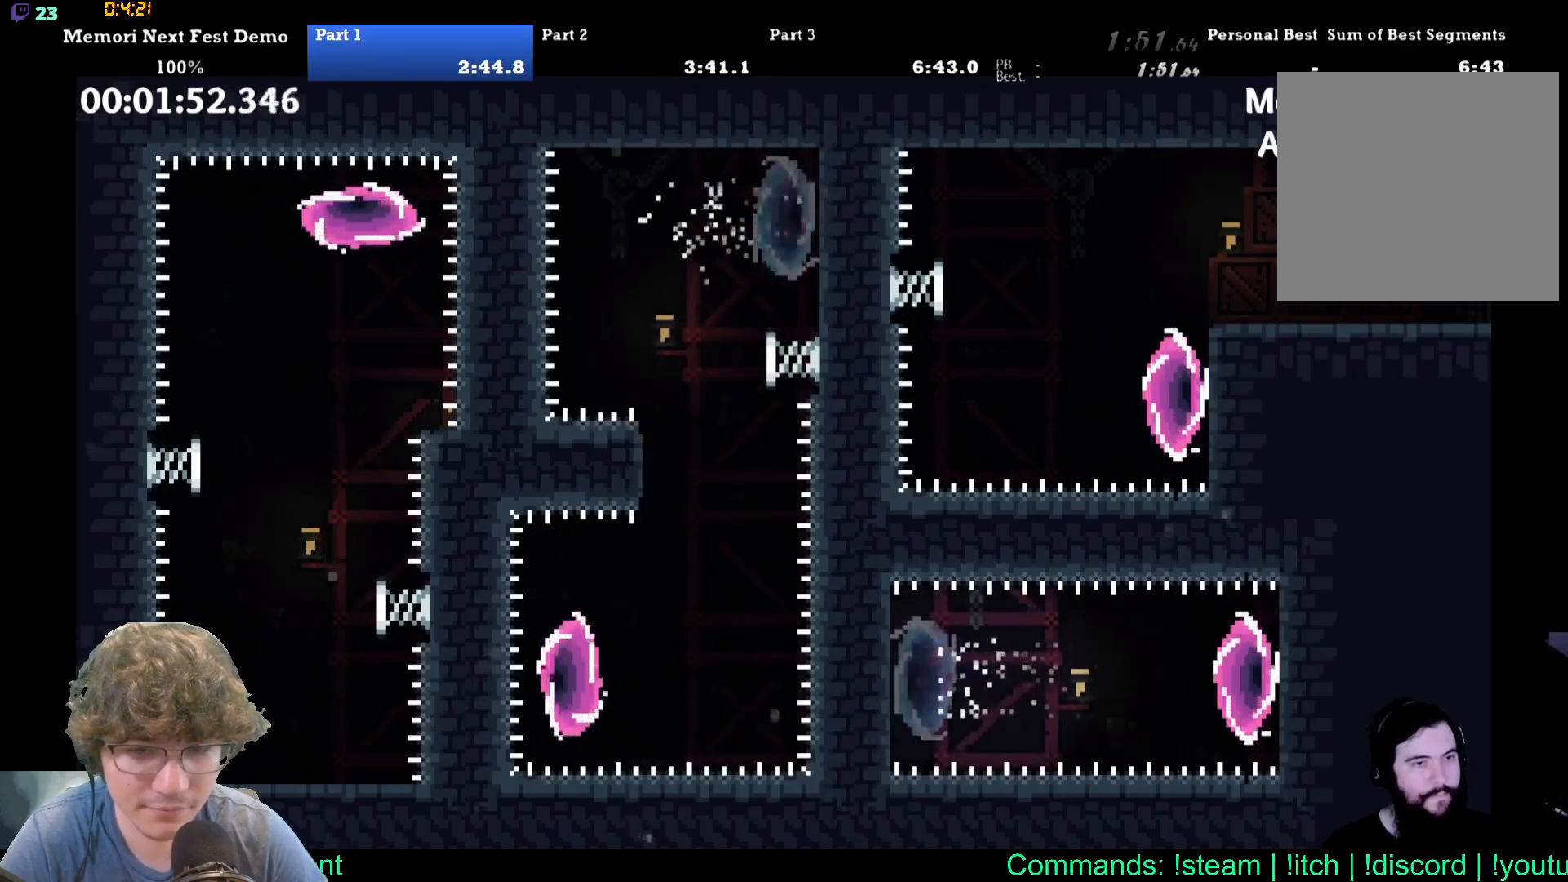
{"buttons": ["DPAD_RIGHT"], "events": [[33, "DPAD_RIGHT", "down"]]}
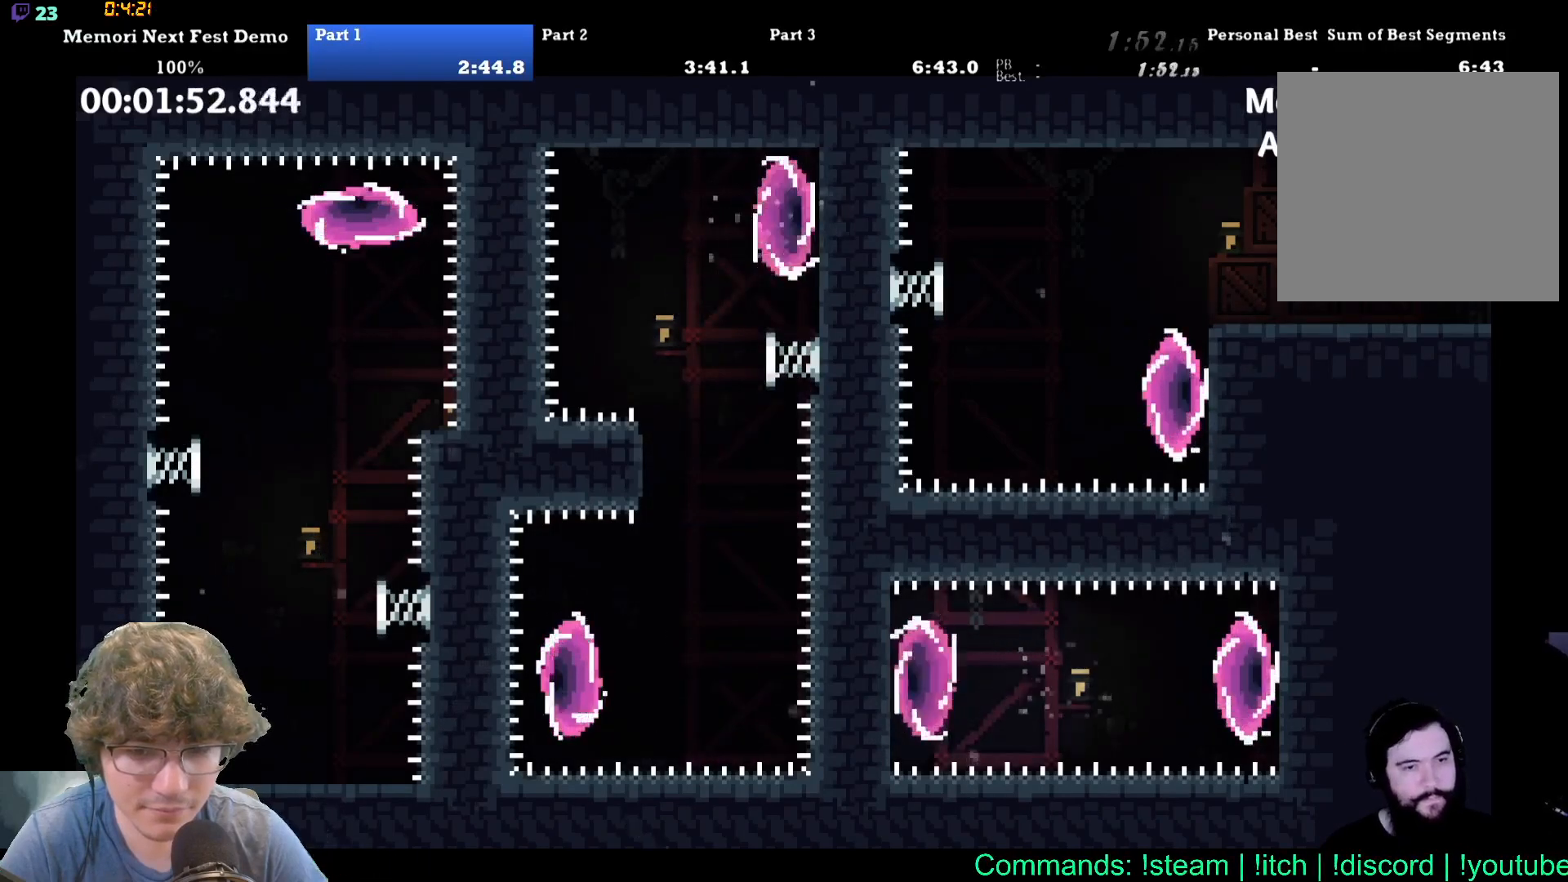
{"buttons": ["DPAD_RIGHT"], "events": []}
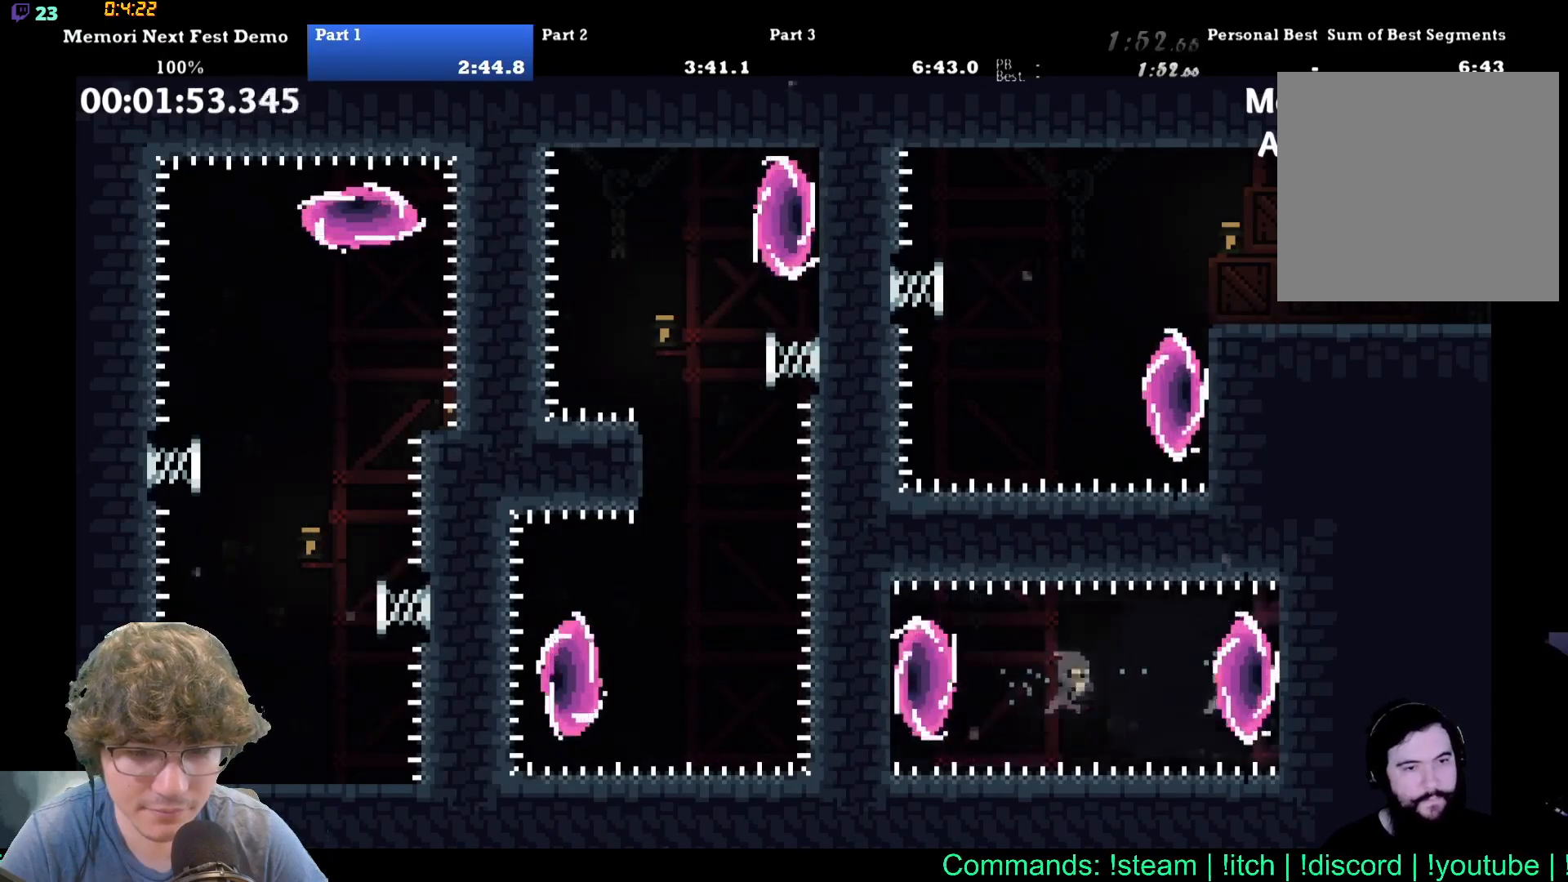
{"buttons": [], "events": [[33, "DPAD_RIGHT", "up"]]}
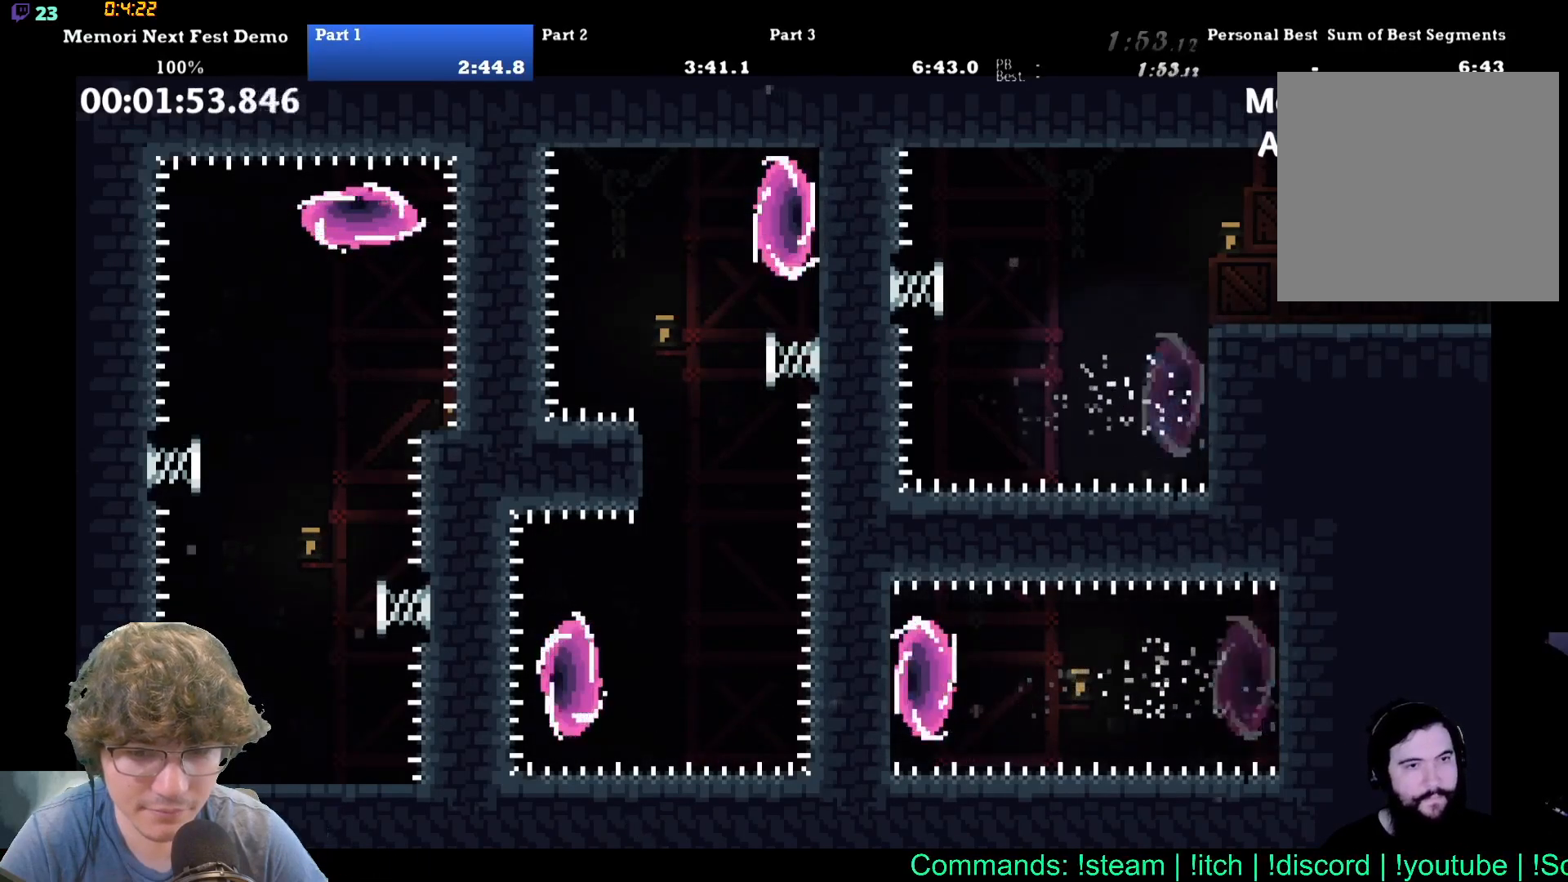
{"buttons": [], "events": []}
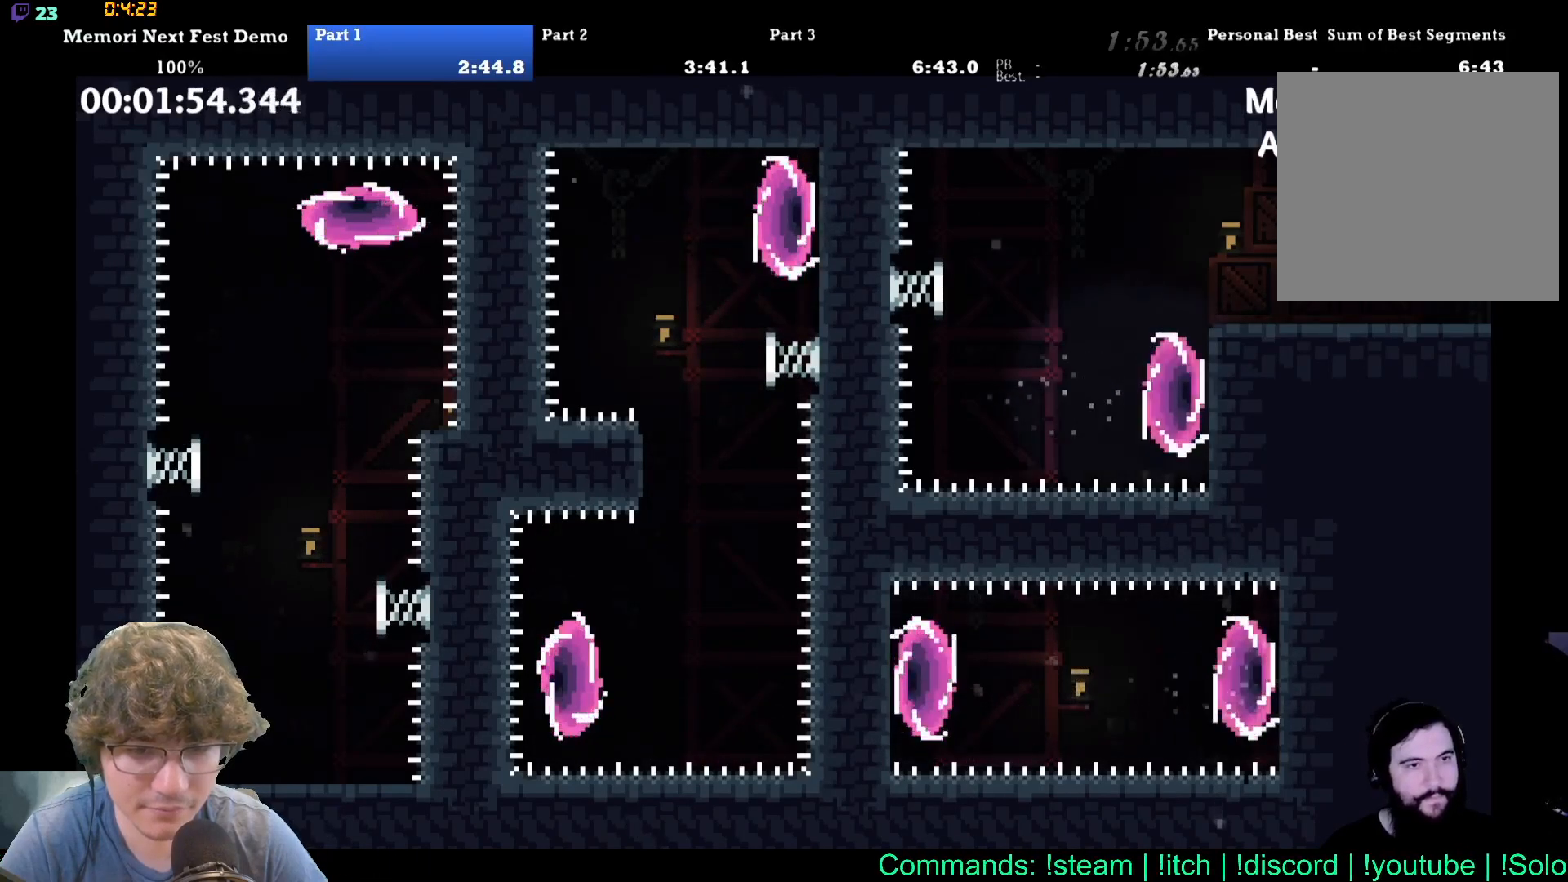
{"buttons": ["DPAD_RIGHT"], "events": [[267, "DPAD_LEFT", "down"], [283, "DPAD_UP", "down"], [450, "DPAD_LEFT", "up"], [483, "DPAD_RIGHT", "down"], [483, "DPAD_UP", "up"]]}
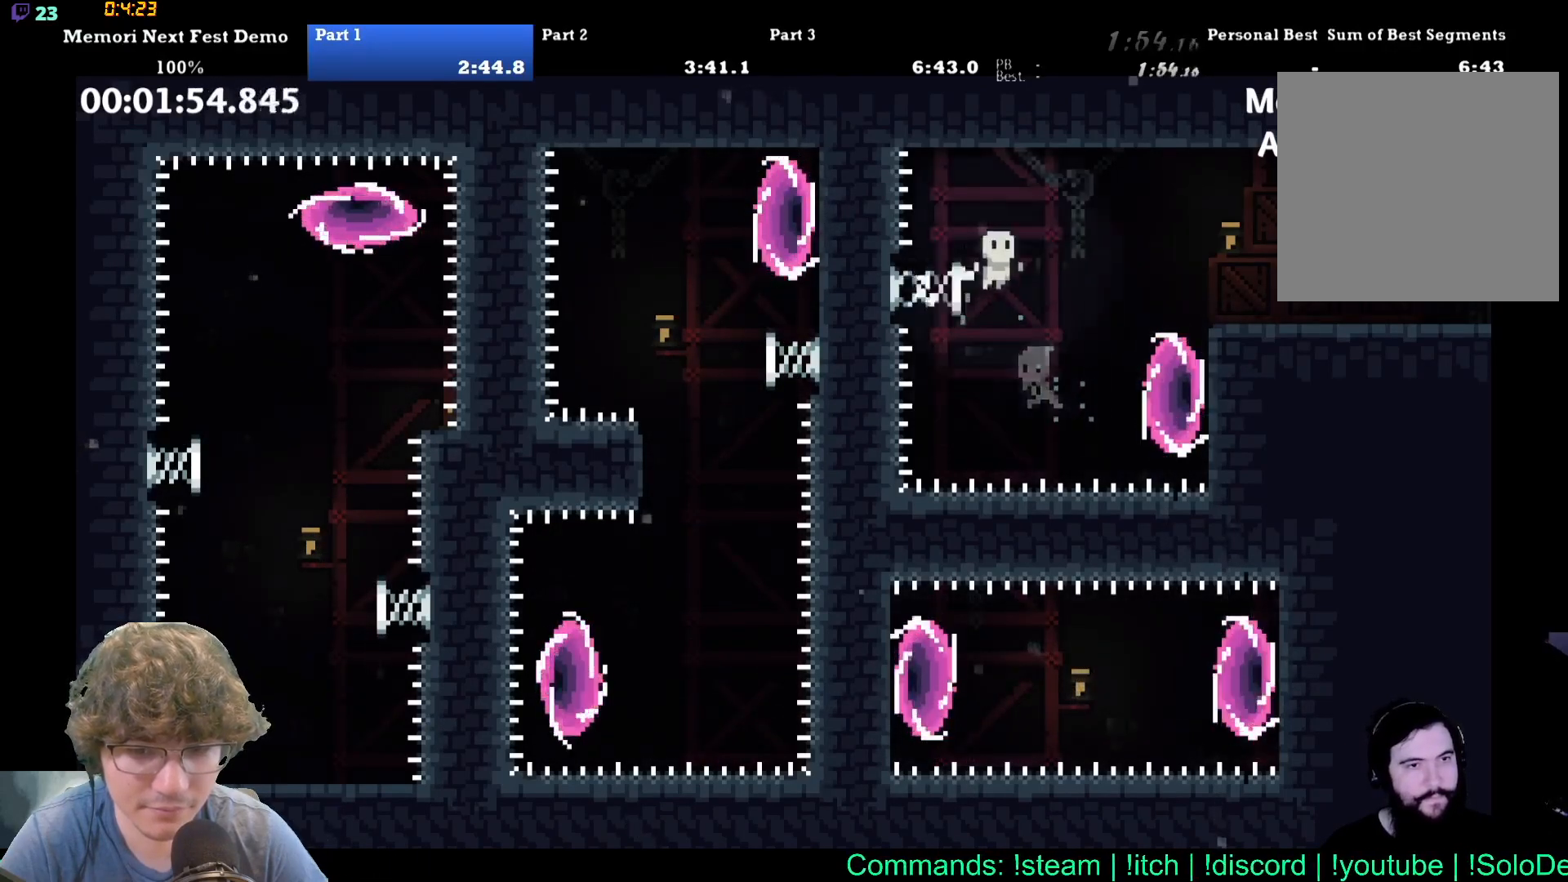
{"buttons": ["DPAD_RIGHT"], "events": []}
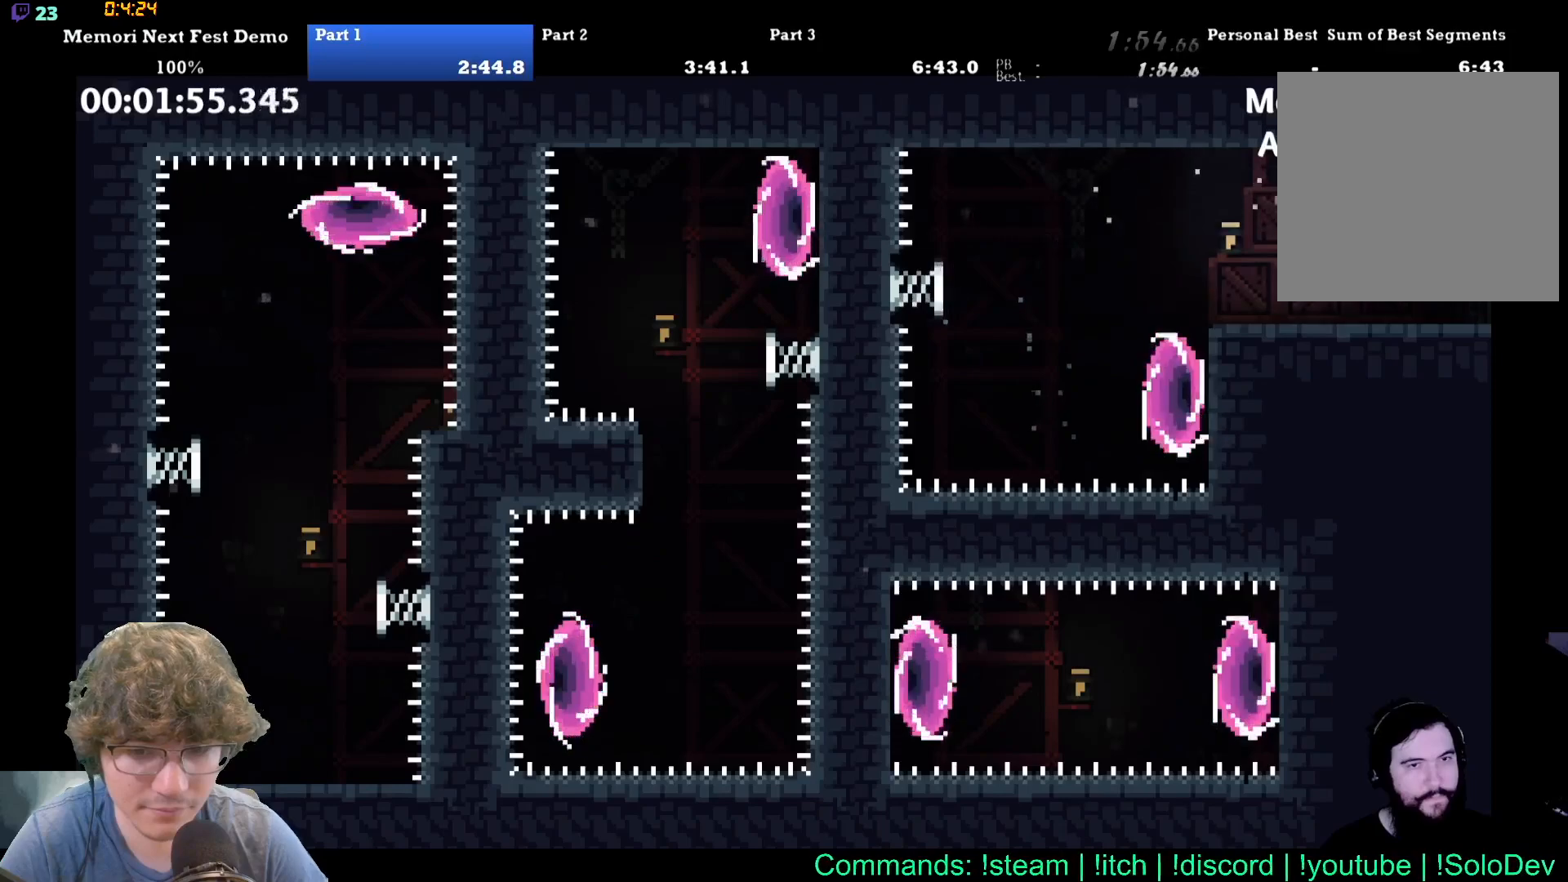
{"buttons": ["DPAD_RIGHT"], "events": []}
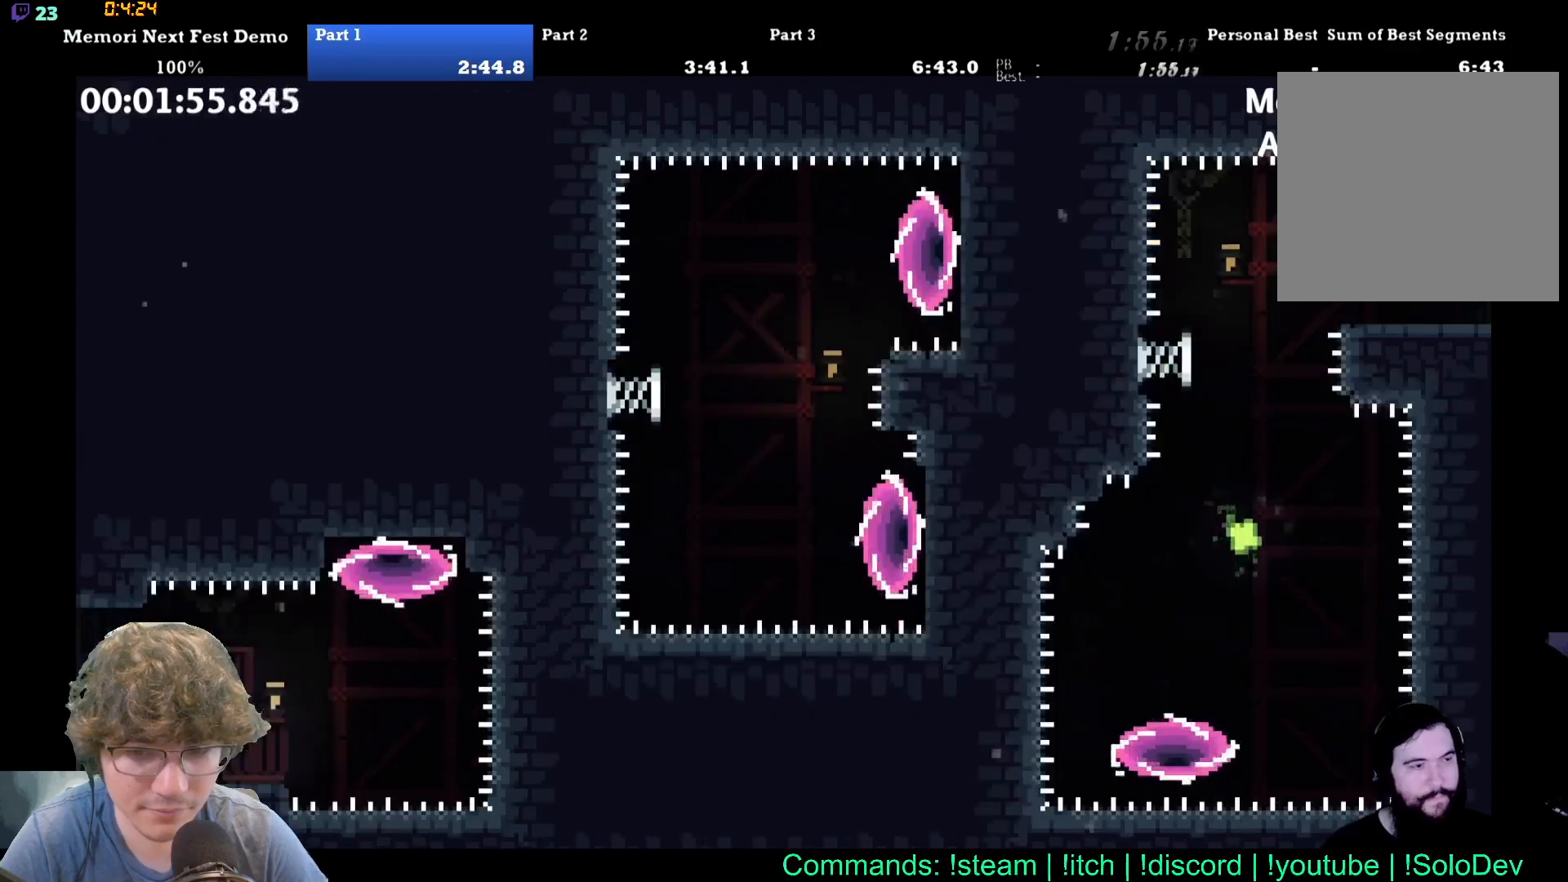
{"buttons": ["DPAD_UP", "DPAD_RIGHT"], "events": [[333, "DPAD_UP", "down"]]}
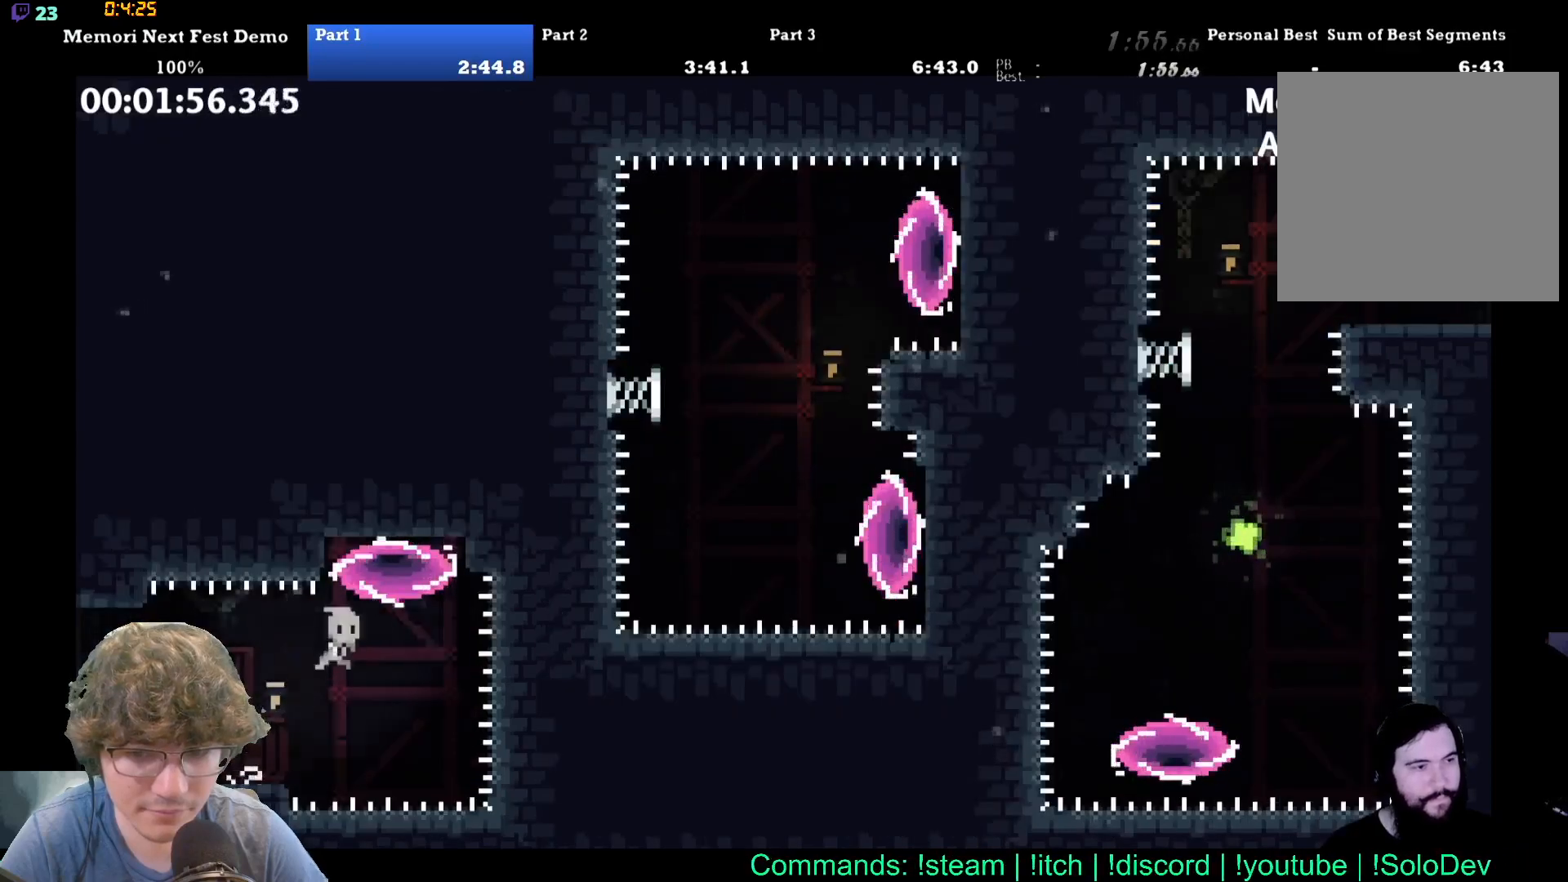
{"buttons": [], "events": [[217, "DPAD_RIGHT", "up"], [217, "DPAD_UP", "up"]]}
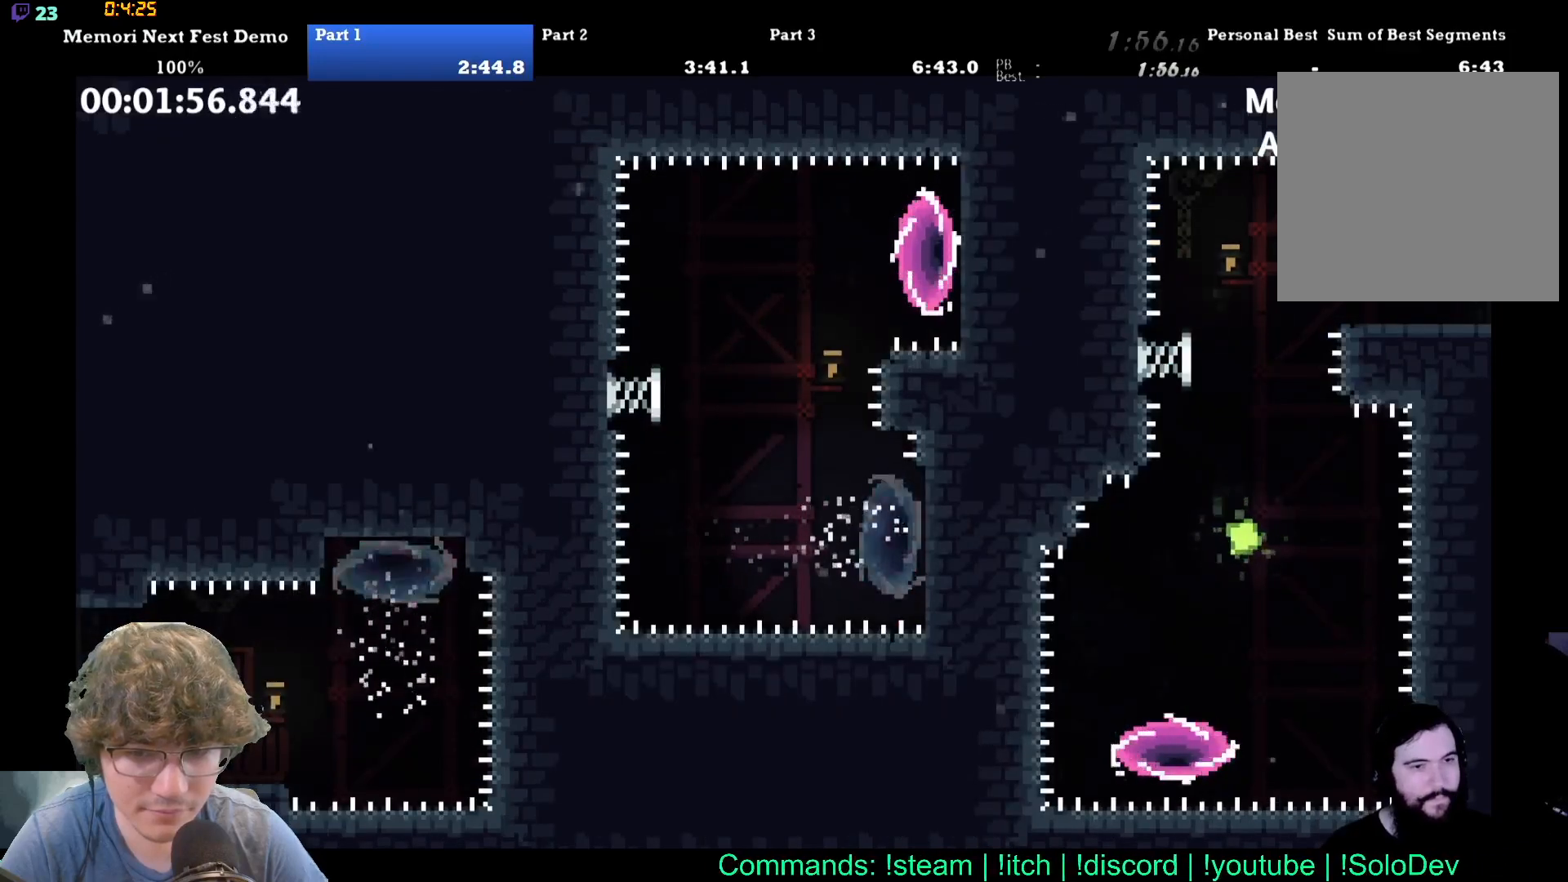
{"buttons": [], "events": []}
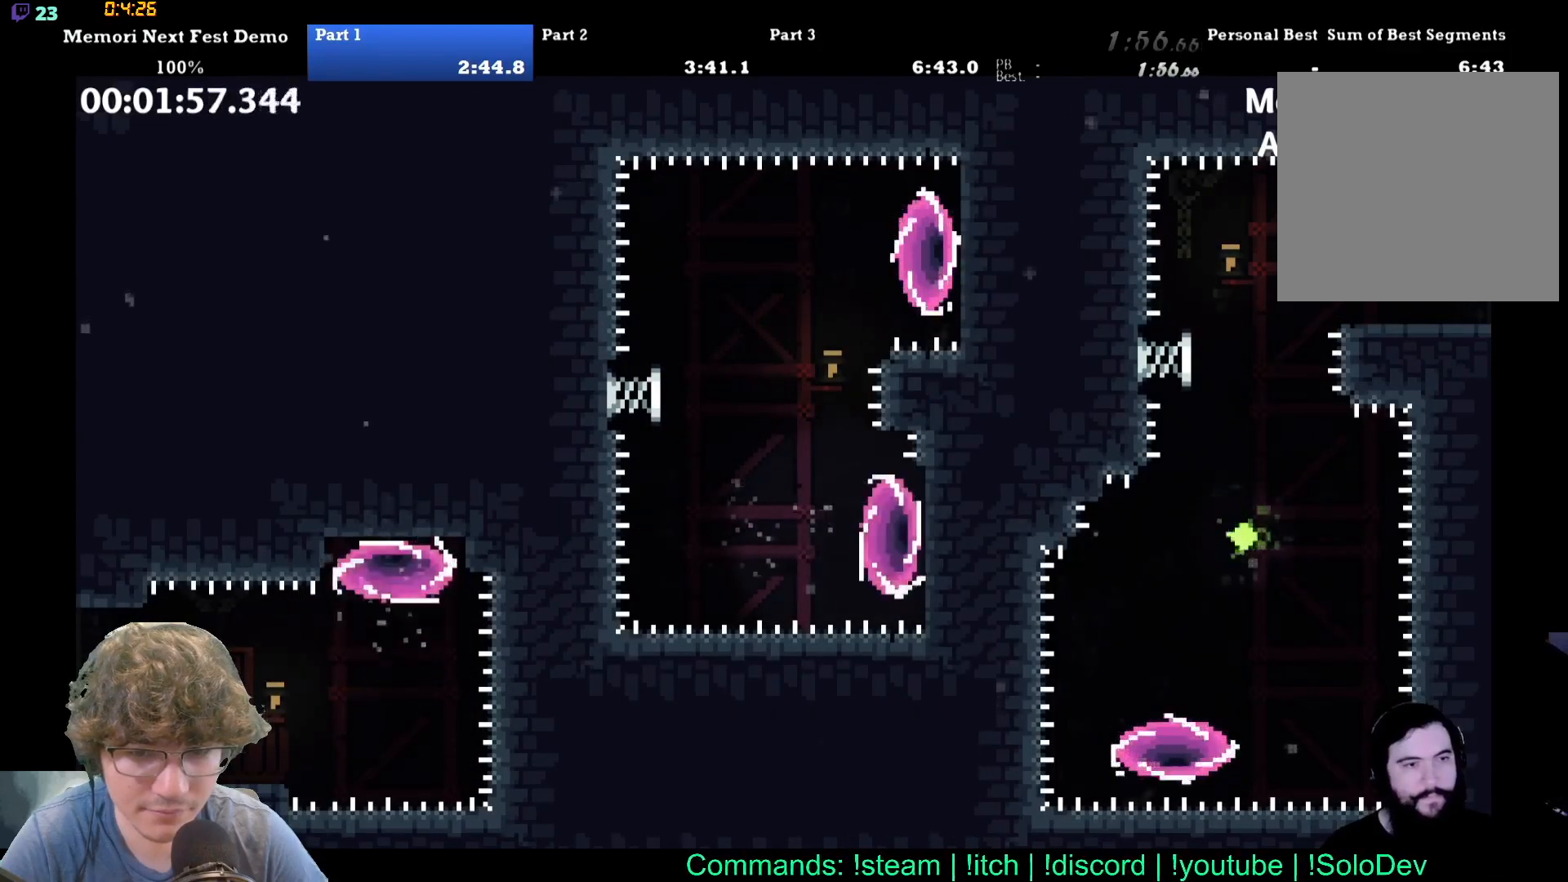
{"buttons": ["DPAD_UP", "DPAD_LEFT"], "events": [[300, "DPAD_LEFT", "down"], [300, "DPAD_UP", "down"]]}
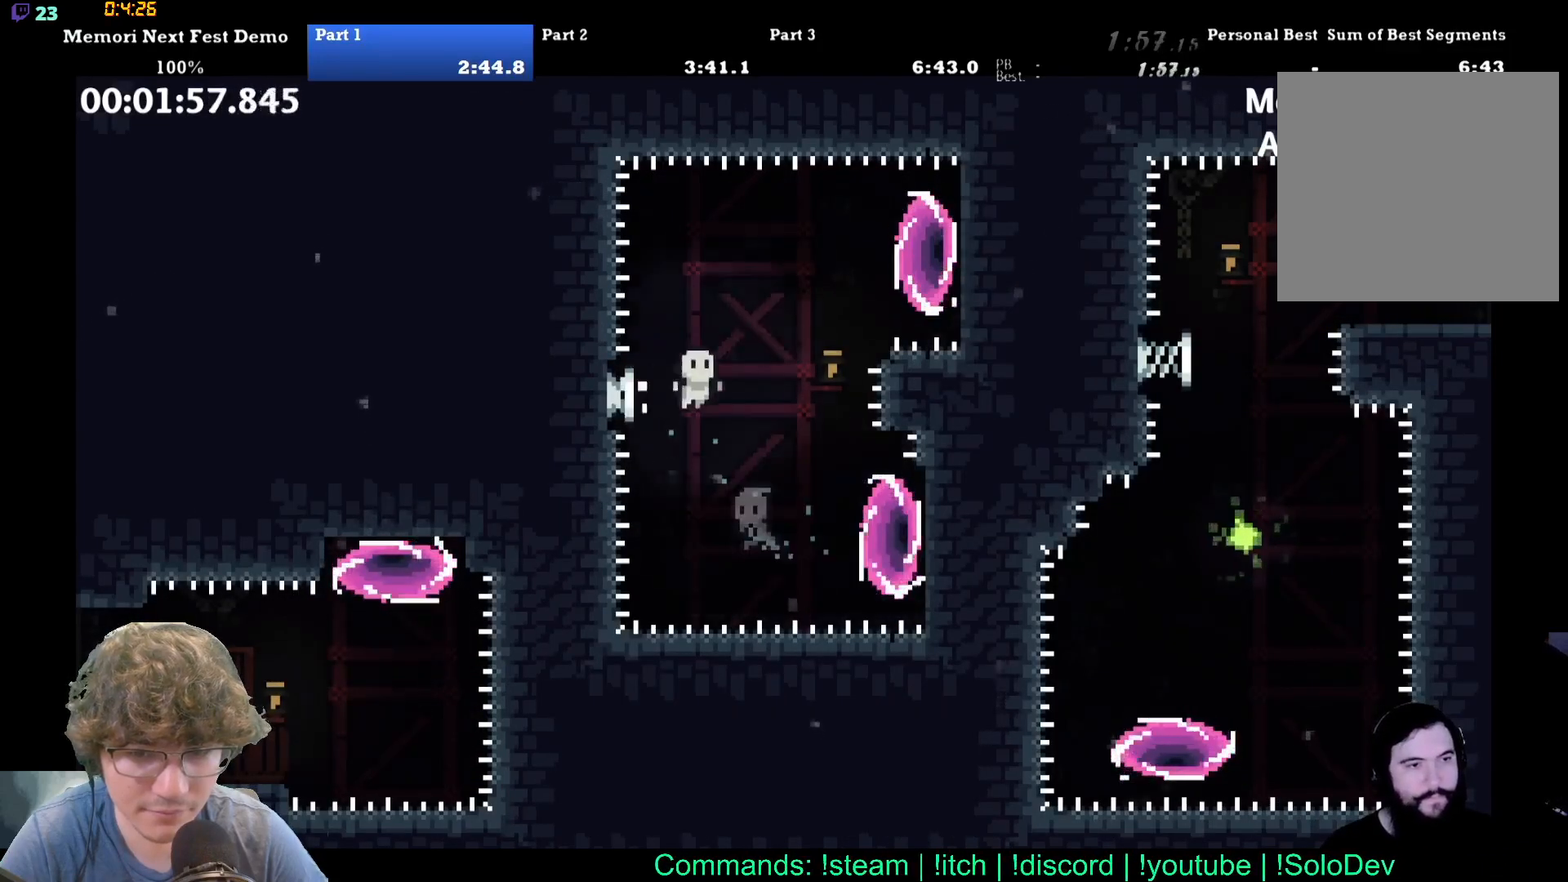
{"buttons": [], "events": [[33, "DPAD_LEFT", "up"], [33, "DPAD_RIGHT", "down"], [117, "DPAD_UP", "up"], [467, "DPAD_RIGHT", "up"]]}
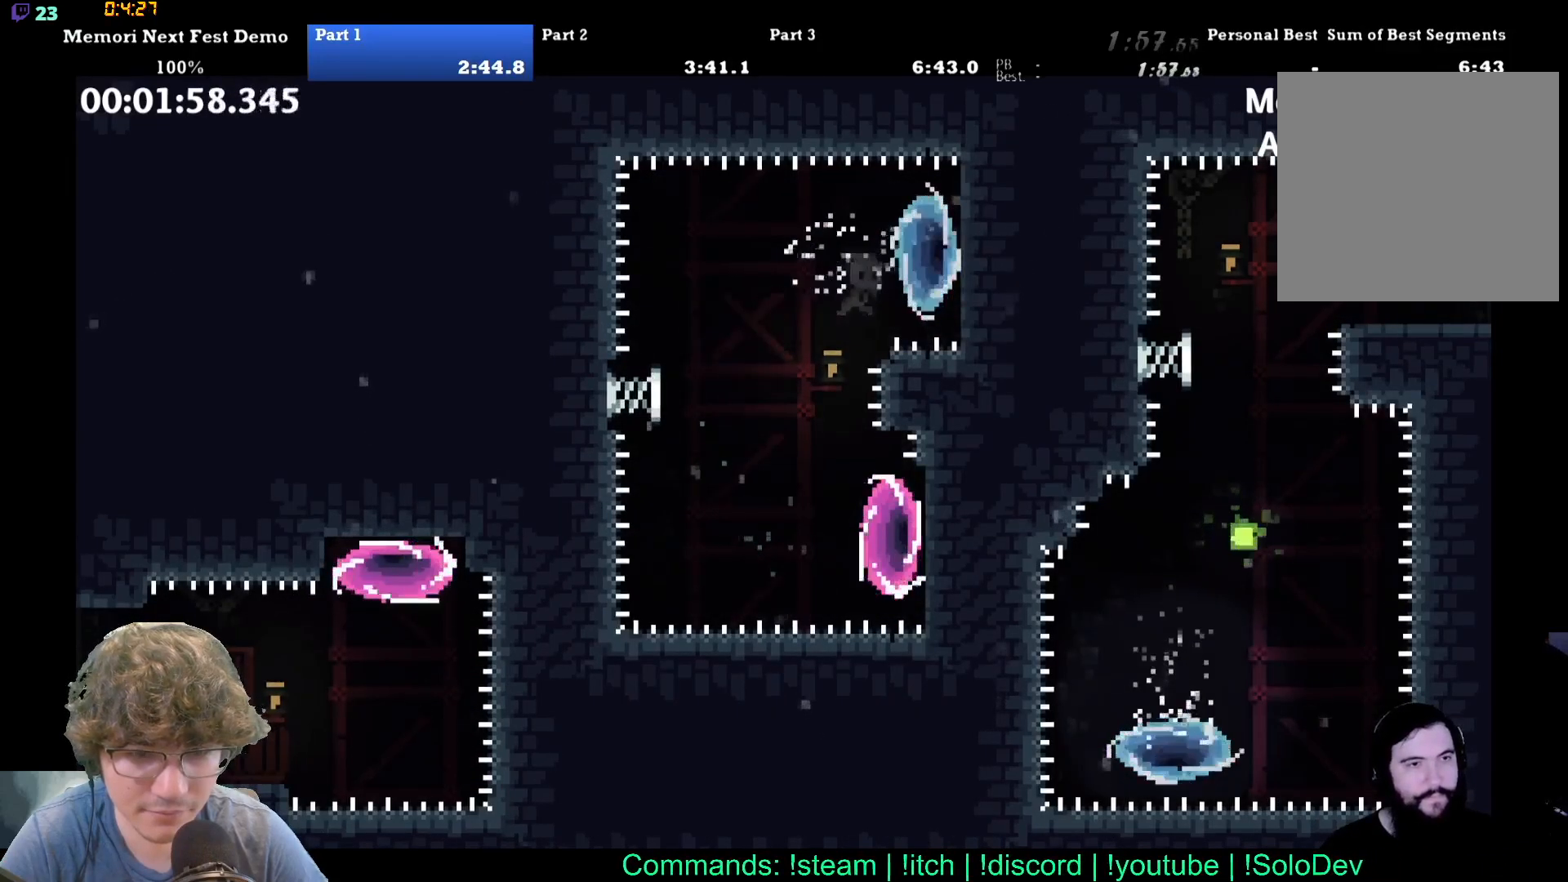
{"buttons": [], "events": []}
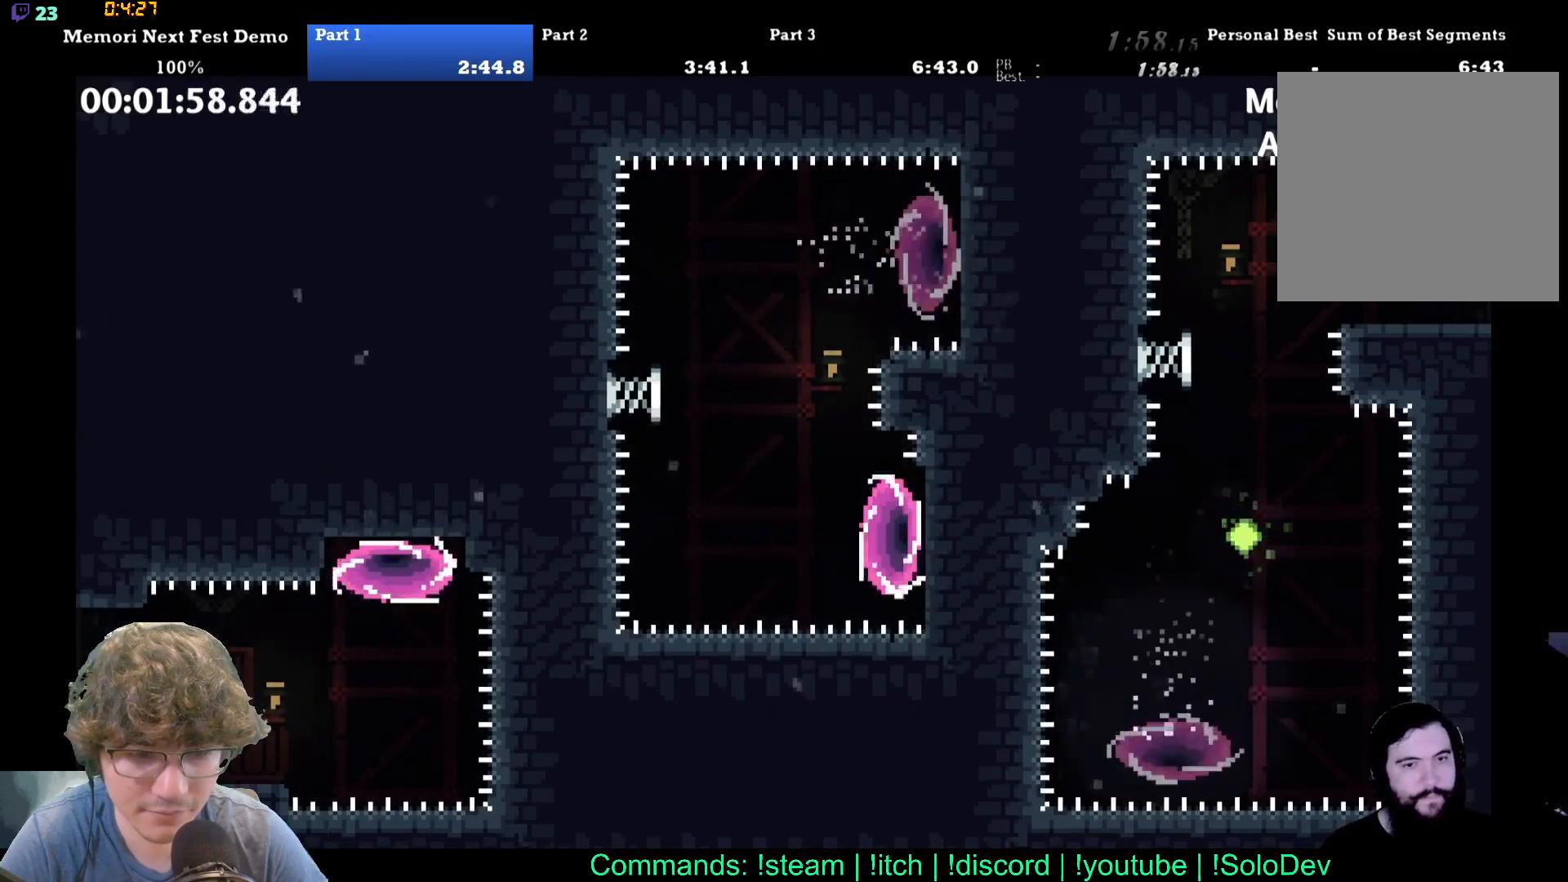
{"buttons": [], "events": []}
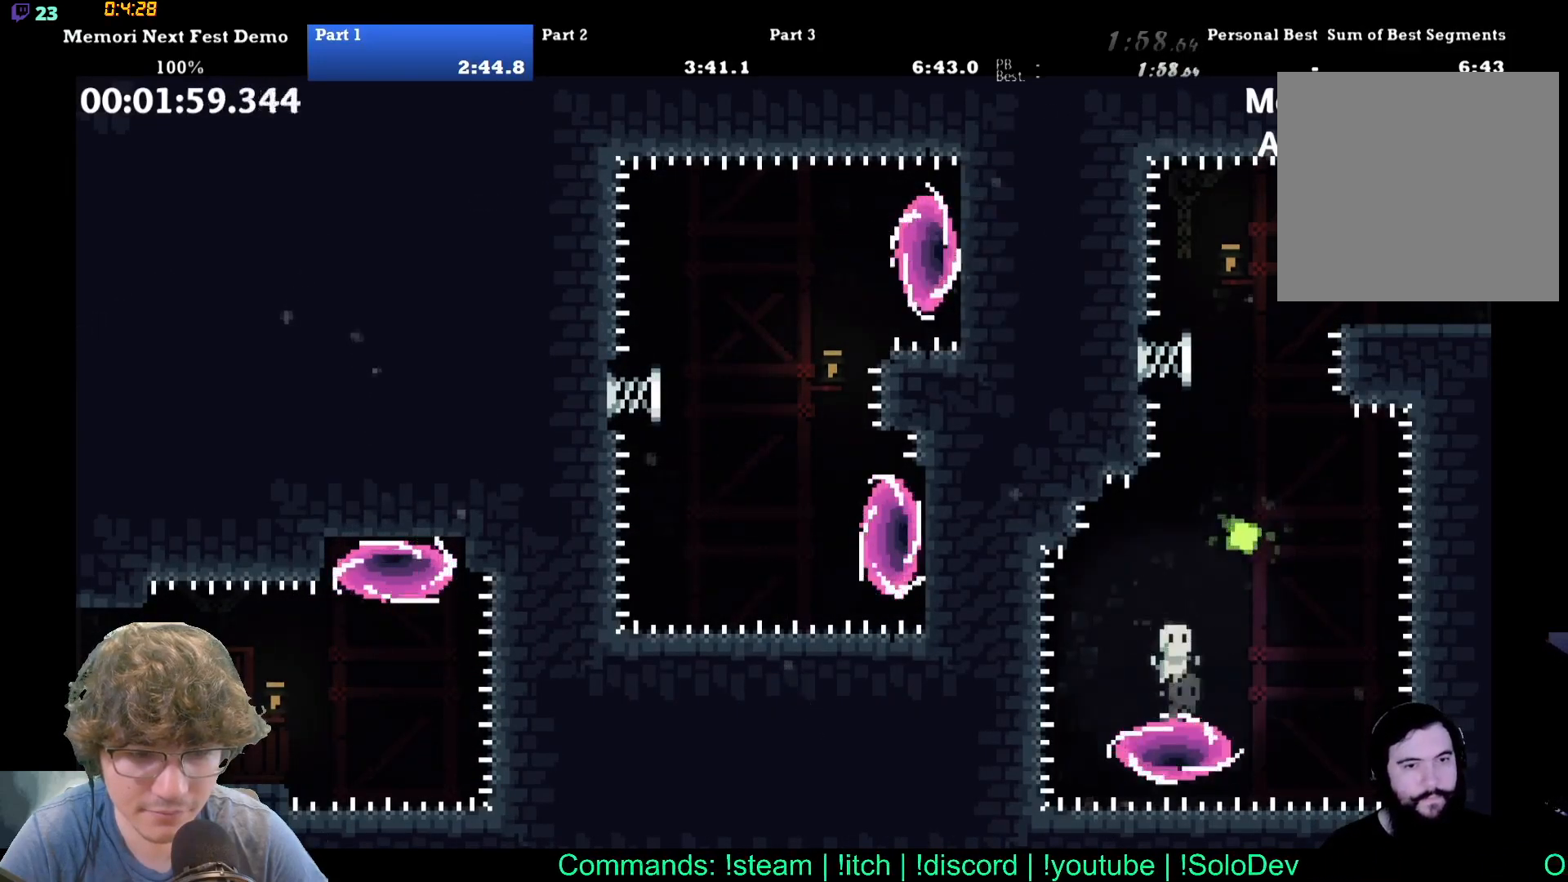
{"buttons": ["DPAD_UP", "DPAD_LEFT"], "events": [[33, "DPAD_UP", "down"], [50, "DPAD_RIGHT", "down"], [300, "DPAD_RIGHT", "up"], [317, "DPAD_LEFT", "down"], [350, "DPAD_UP", "up"], [433, "DPAD_UP", "down"]]}
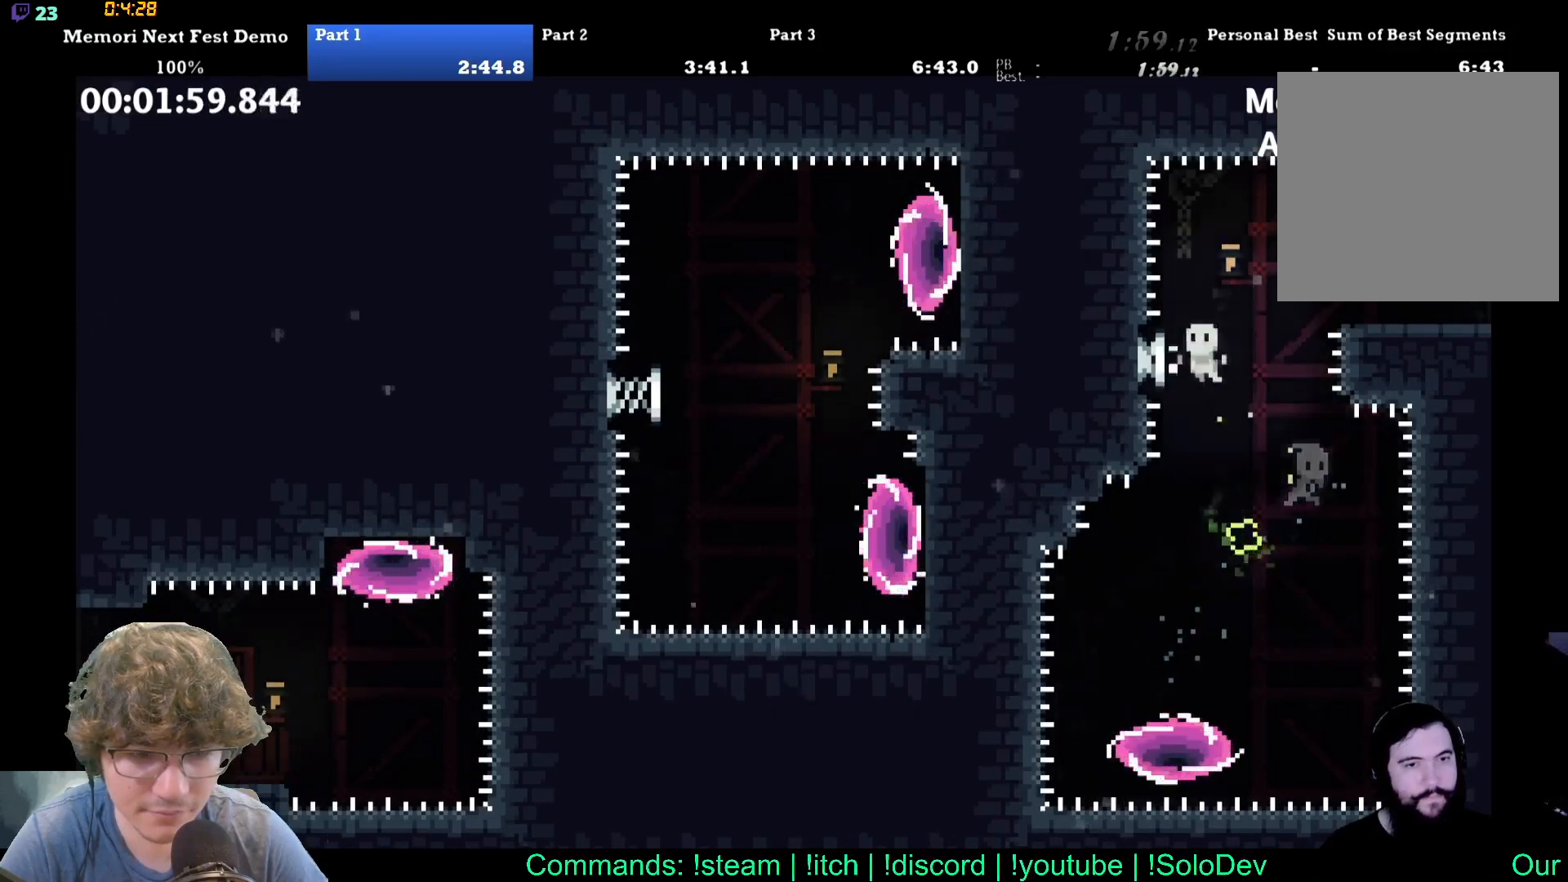
{"buttons": ["DPAD_RIGHT"], "events": [[67, "DPAD_LEFT", "up"], [67, "DPAD_UP", "up"], [83, "DPAD_RIGHT", "down"]]}
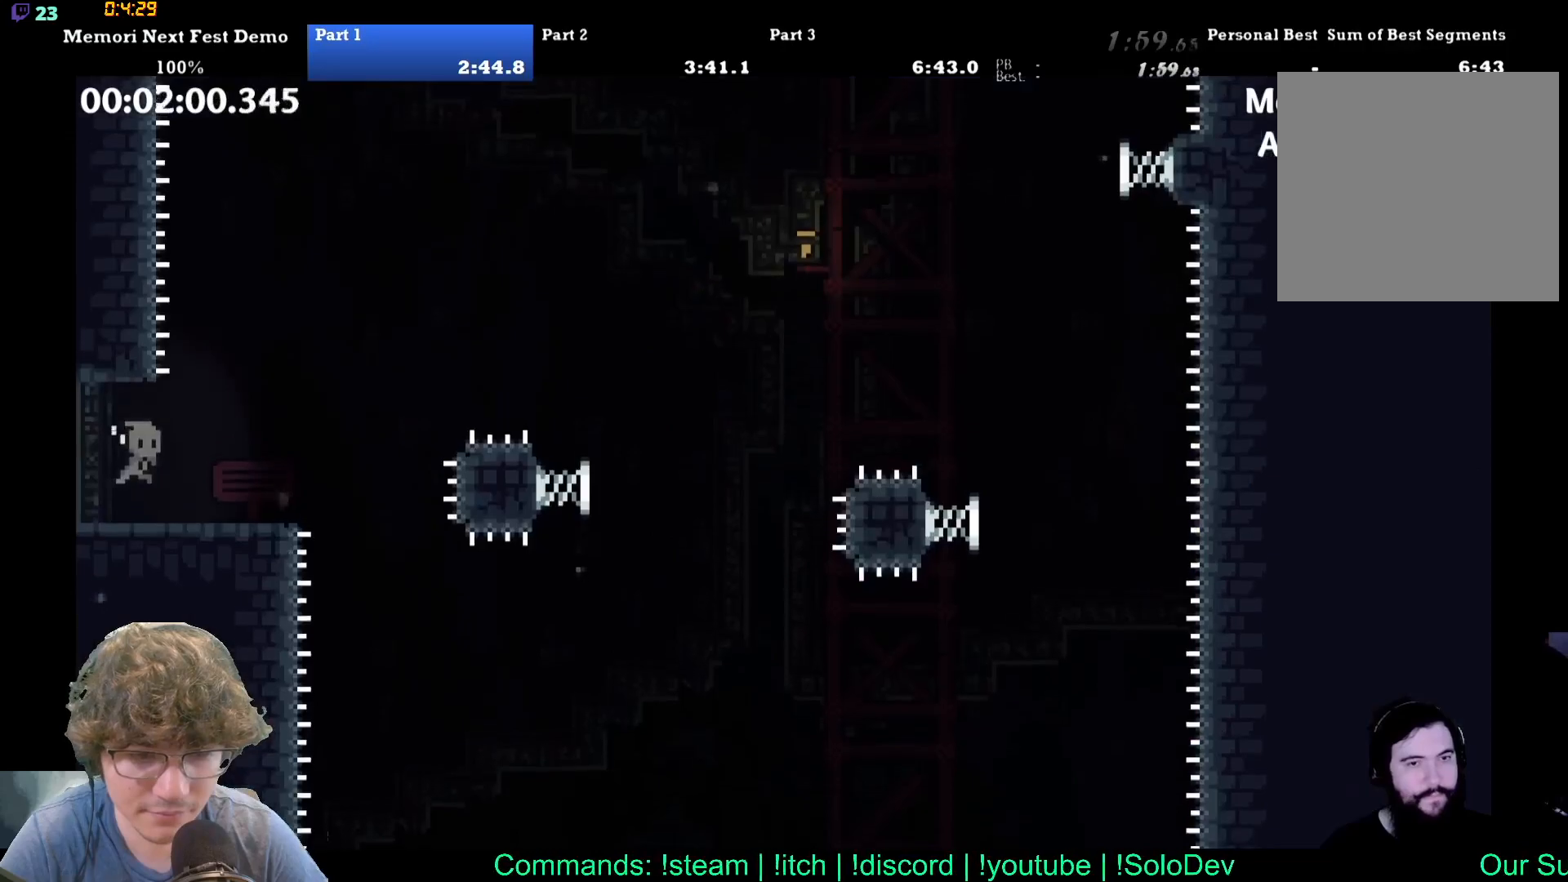
{"buttons": ["DPAD_RIGHT"], "events": []}
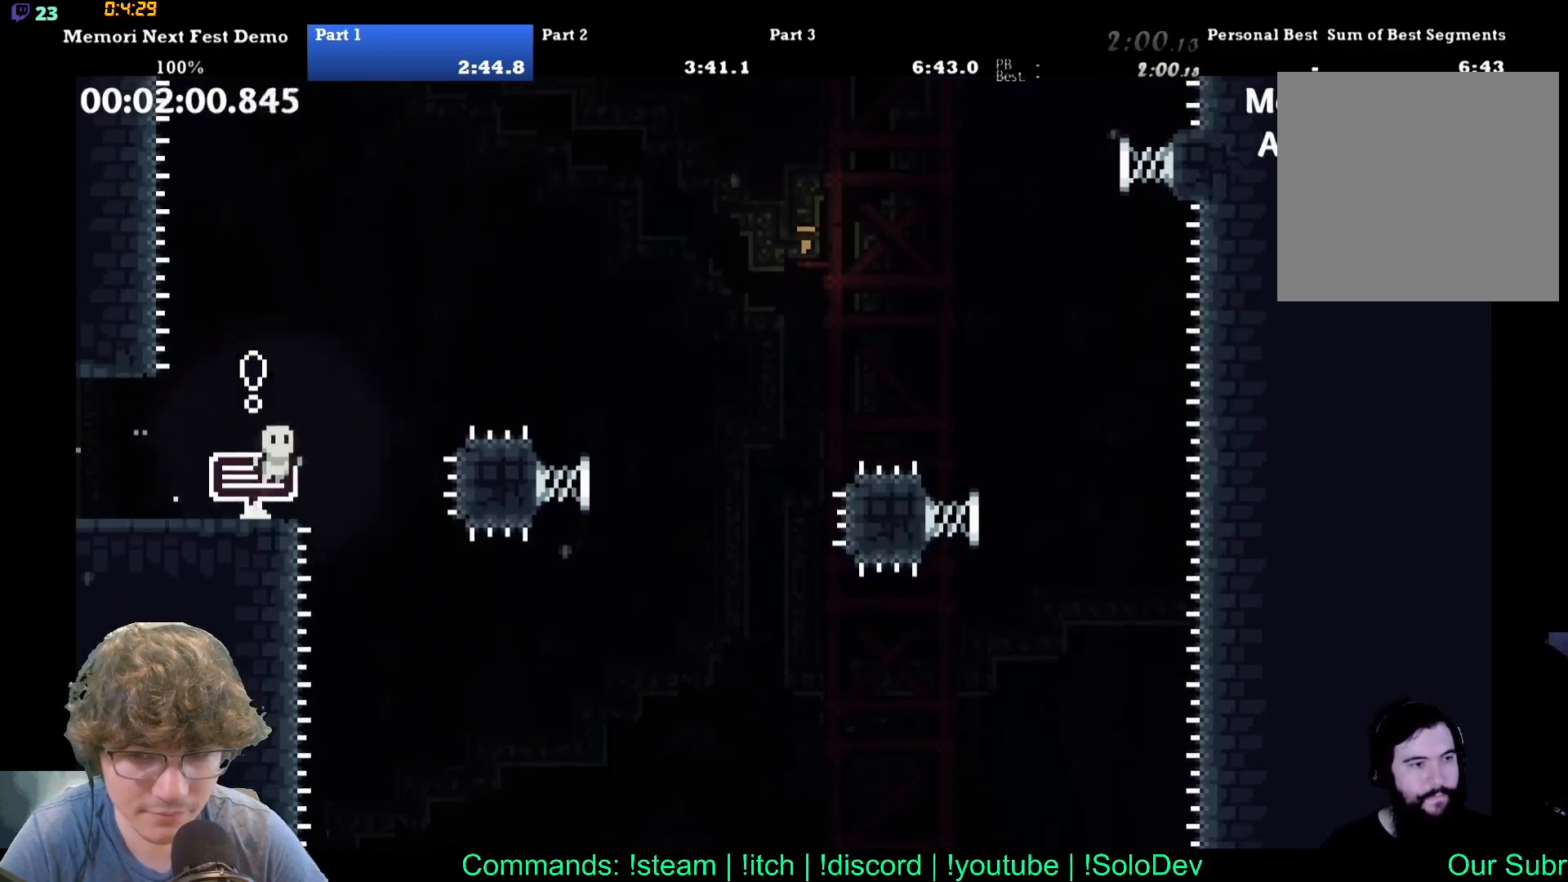
{"buttons": ["DPAD_RIGHT"], "events": []}
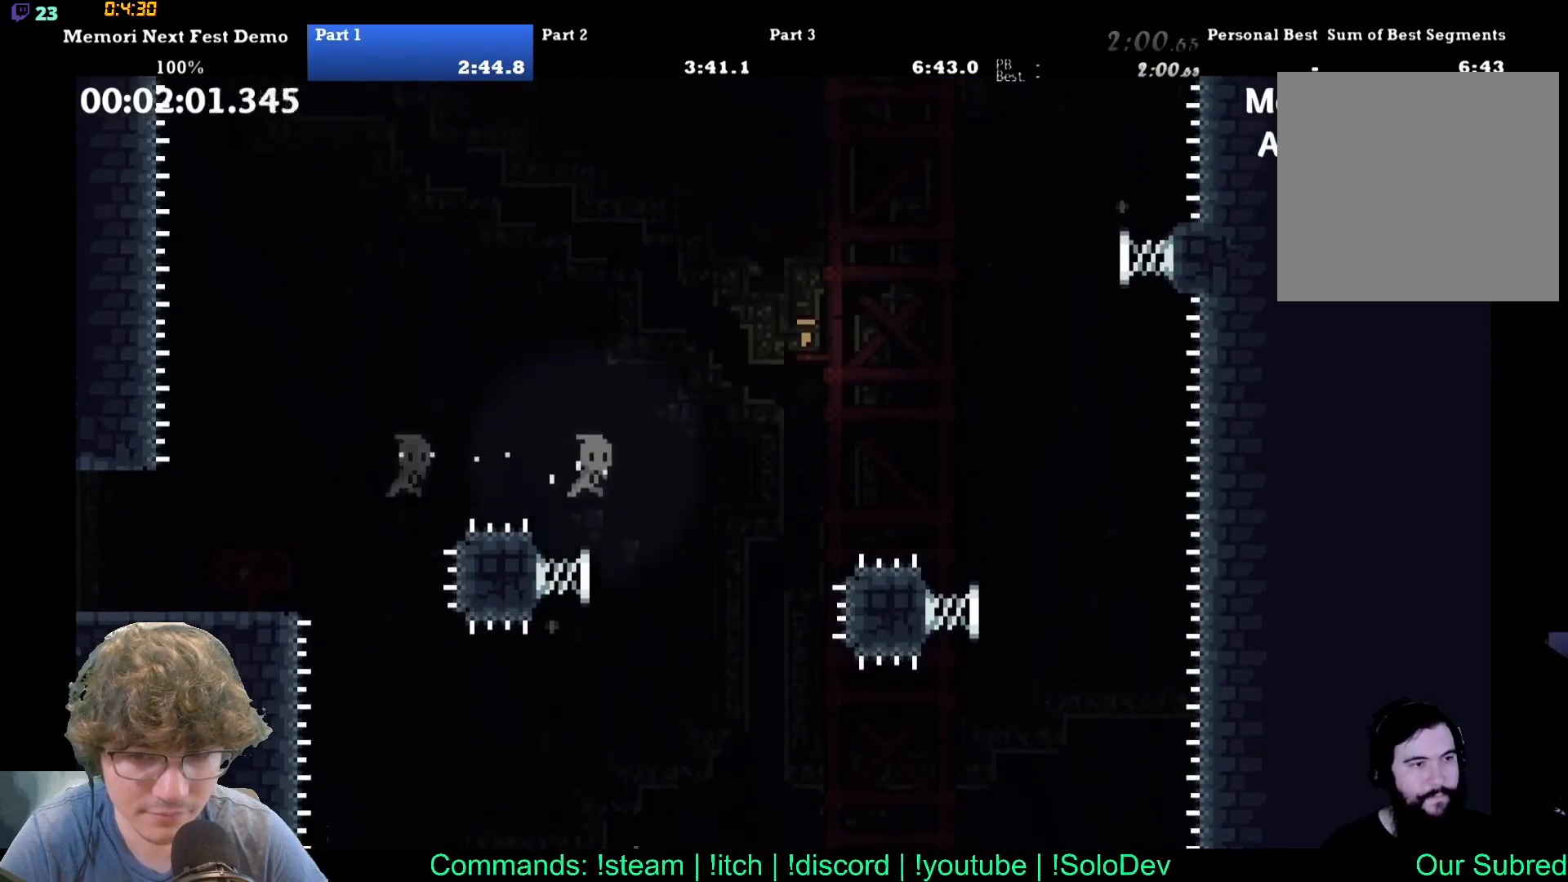
{"buttons": ["DPAD_RIGHT"], "events": [[117, "DPAD_RIGHT", "up"], [450, "DPAD_RIGHT", "down"]]}
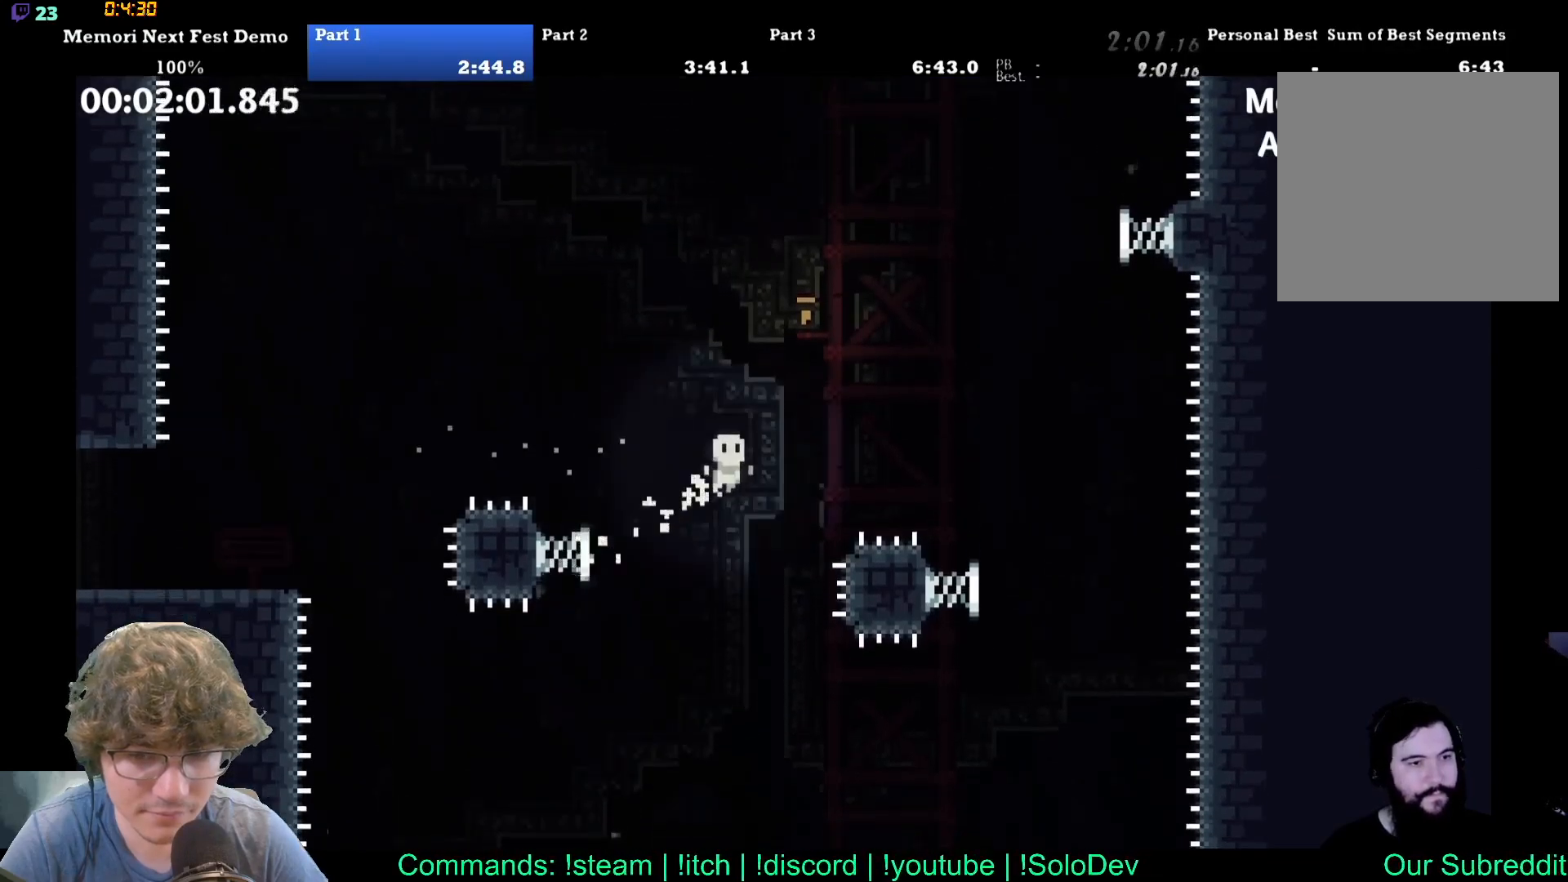
{"buttons": [], "events": [[283, "DPAD_RIGHT", "up"]]}
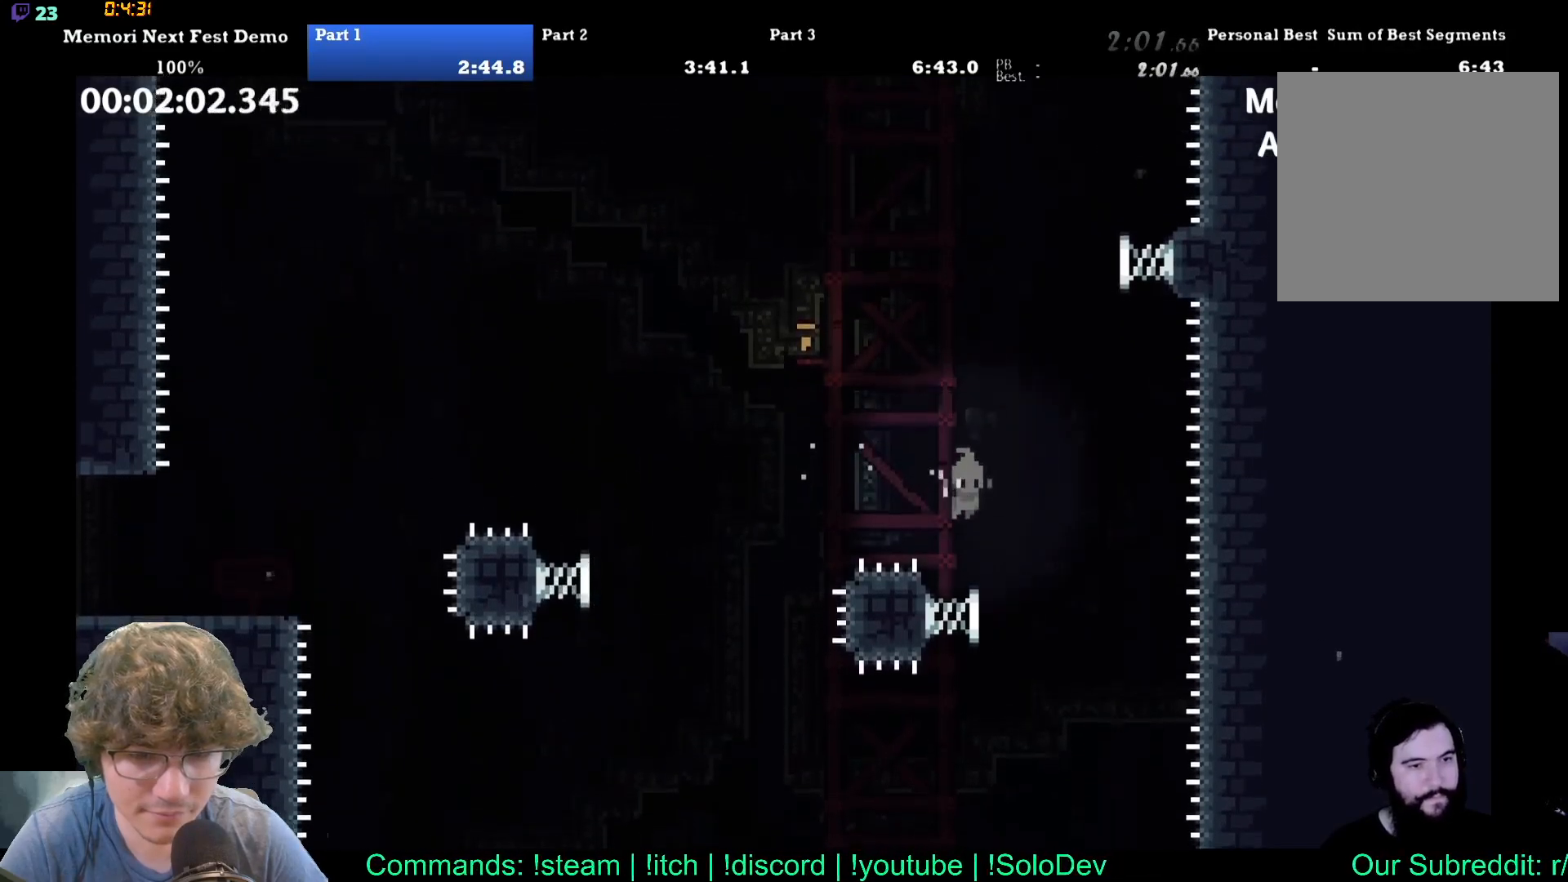
{"buttons": ["DPAD_UP"], "events": [[233, "DPAD_UP", "down"]]}